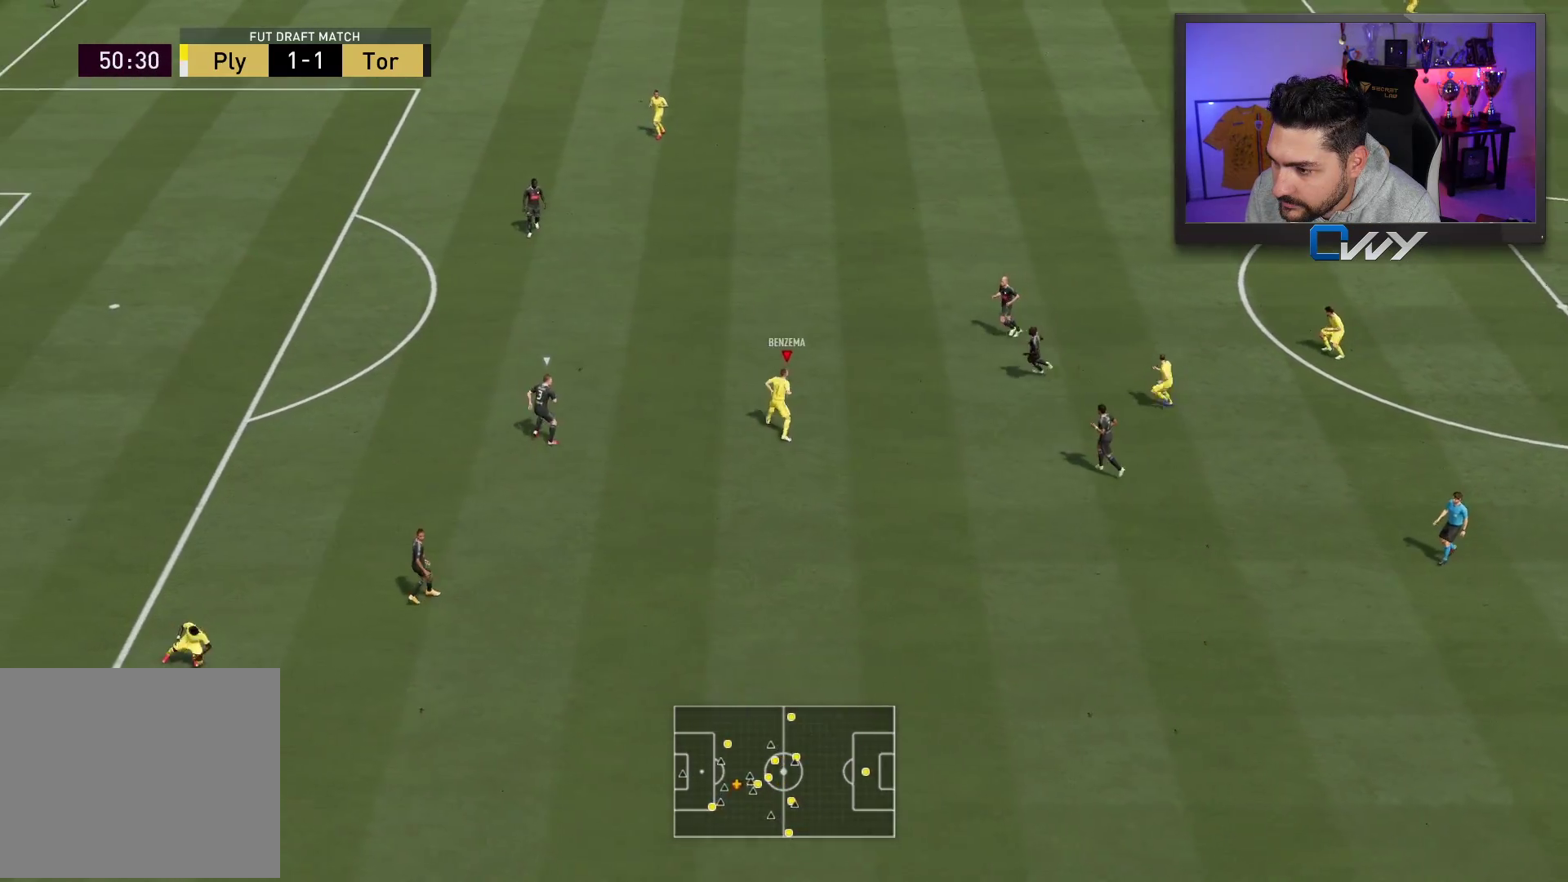
Gameplay with a controller (PlayStation layout); each line is a JSON object with the inputs held at the frame after it. "events" lists button and stick changes between this image and that frame as [ms after this image, input, new state], when the widget could be followed in between.
{"buttons": ["R2", "L3"], "left_stick": "up", "right_stick": "center", "events": []}
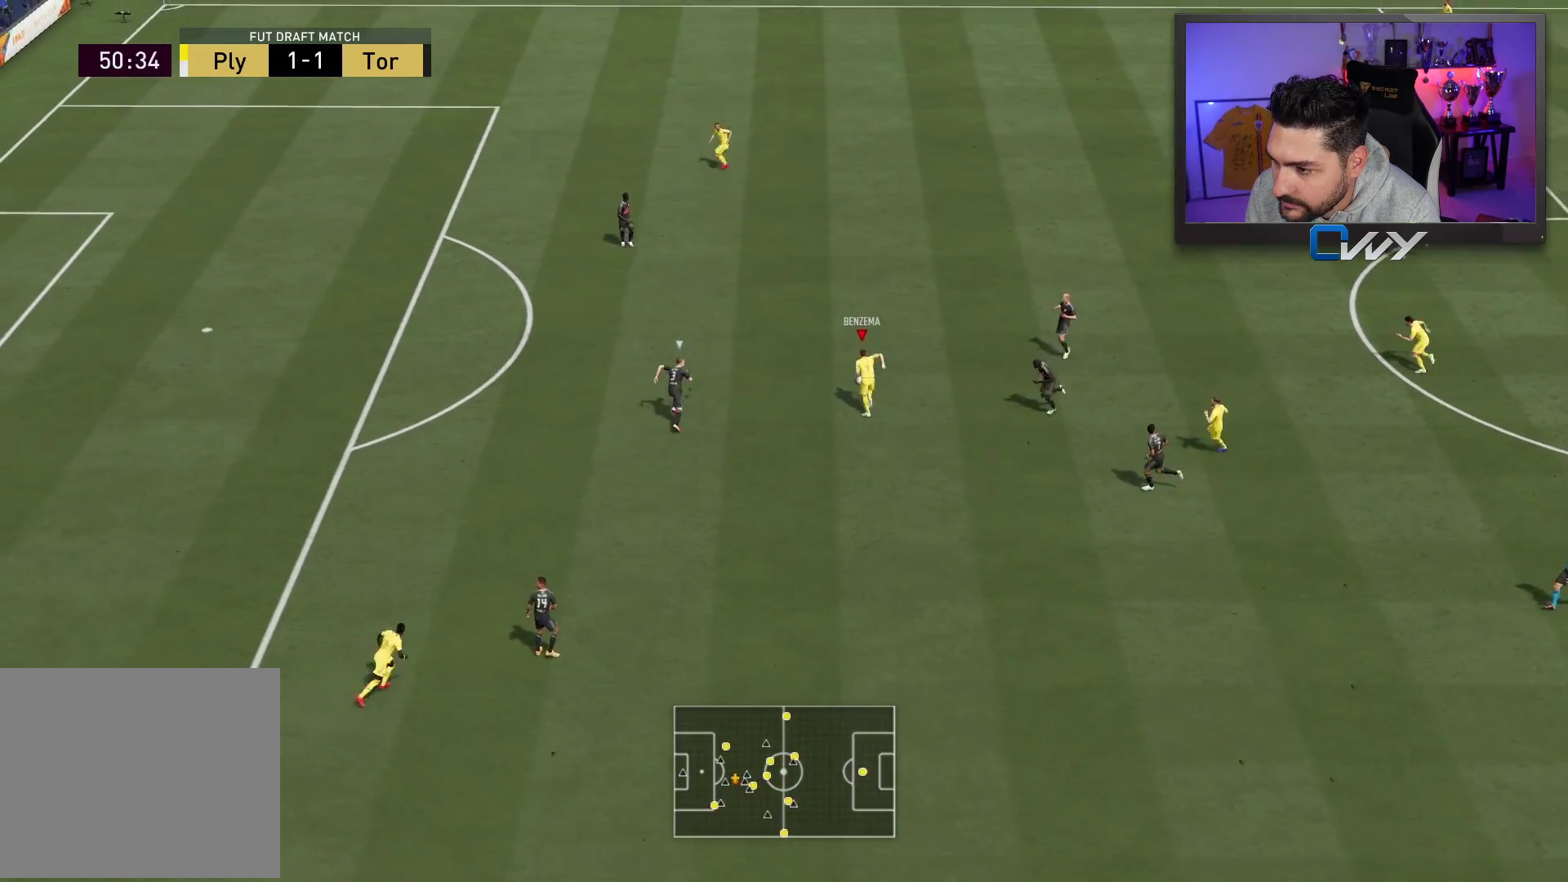
{"buttons": ["R2", "L3"], "left_stick": "up", "right_stick": "center", "events": []}
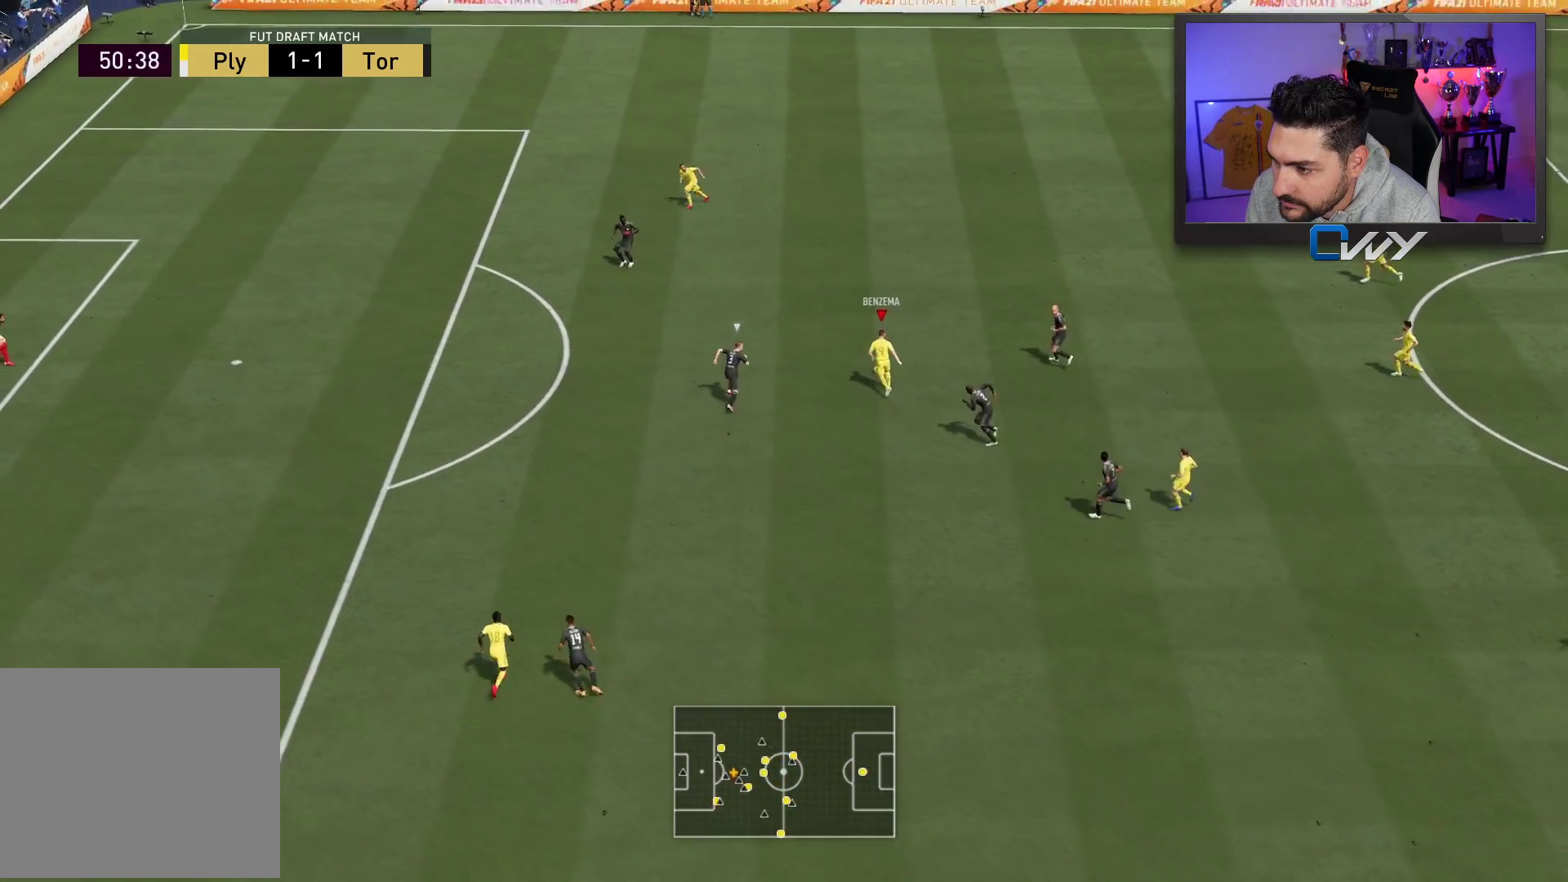
{"buttons": ["L3"], "left_stick": "up", "right_stick": "up-right", "events": [[350, "R2", "up"], [417, "right_stick", "up-right"]]}
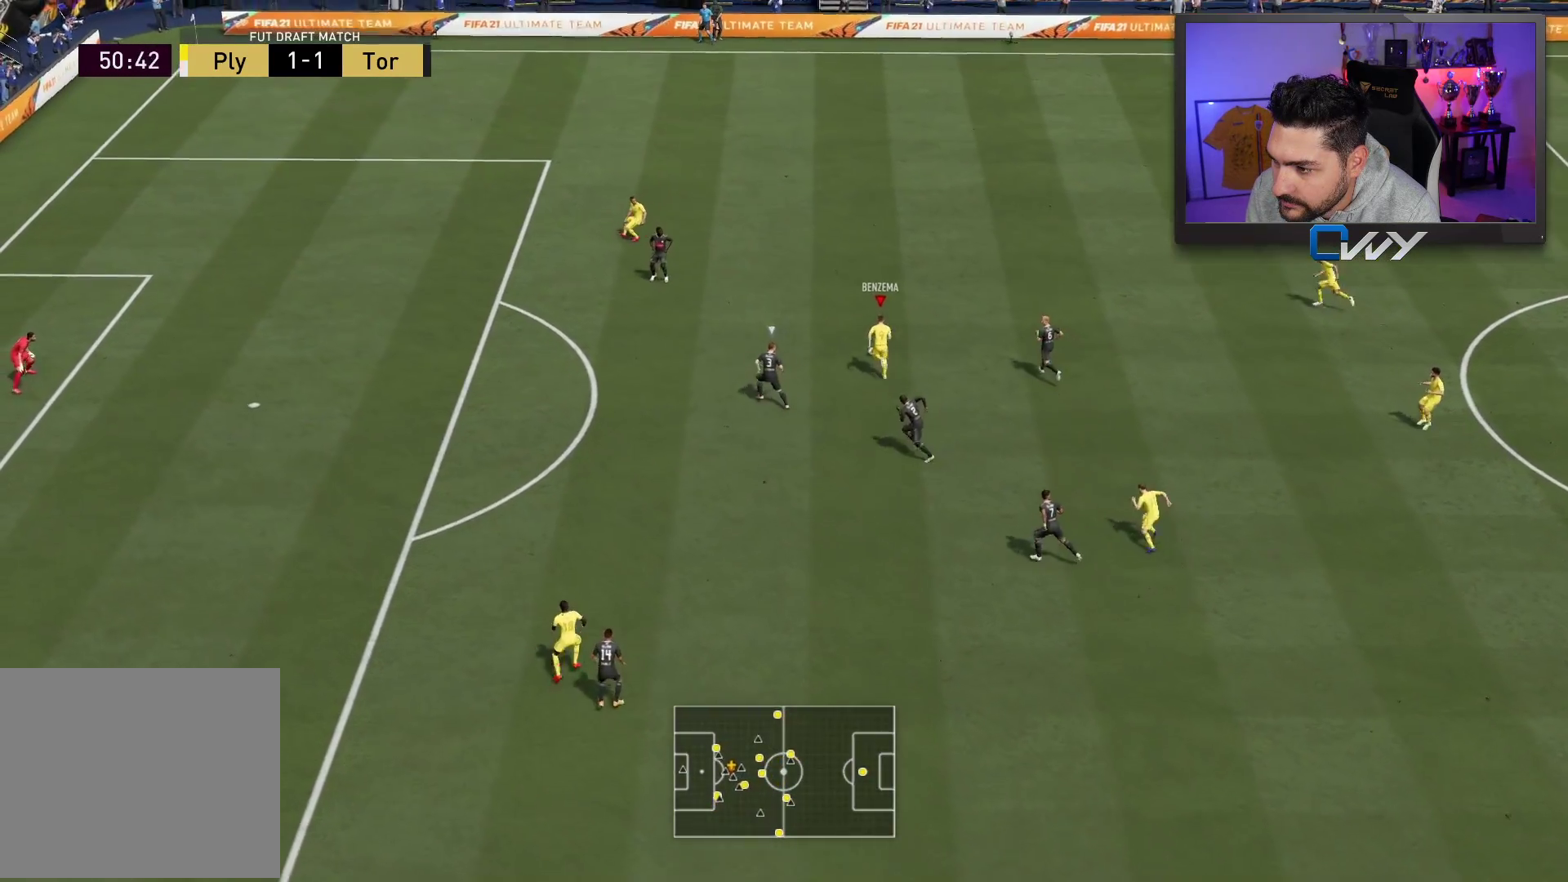
{"buttons": ["L3"], "left_stick": "up-left", "right_stick": "center", "events": [[250, "left_stick", "up-left"], [367, "right_stick", "center"]]}
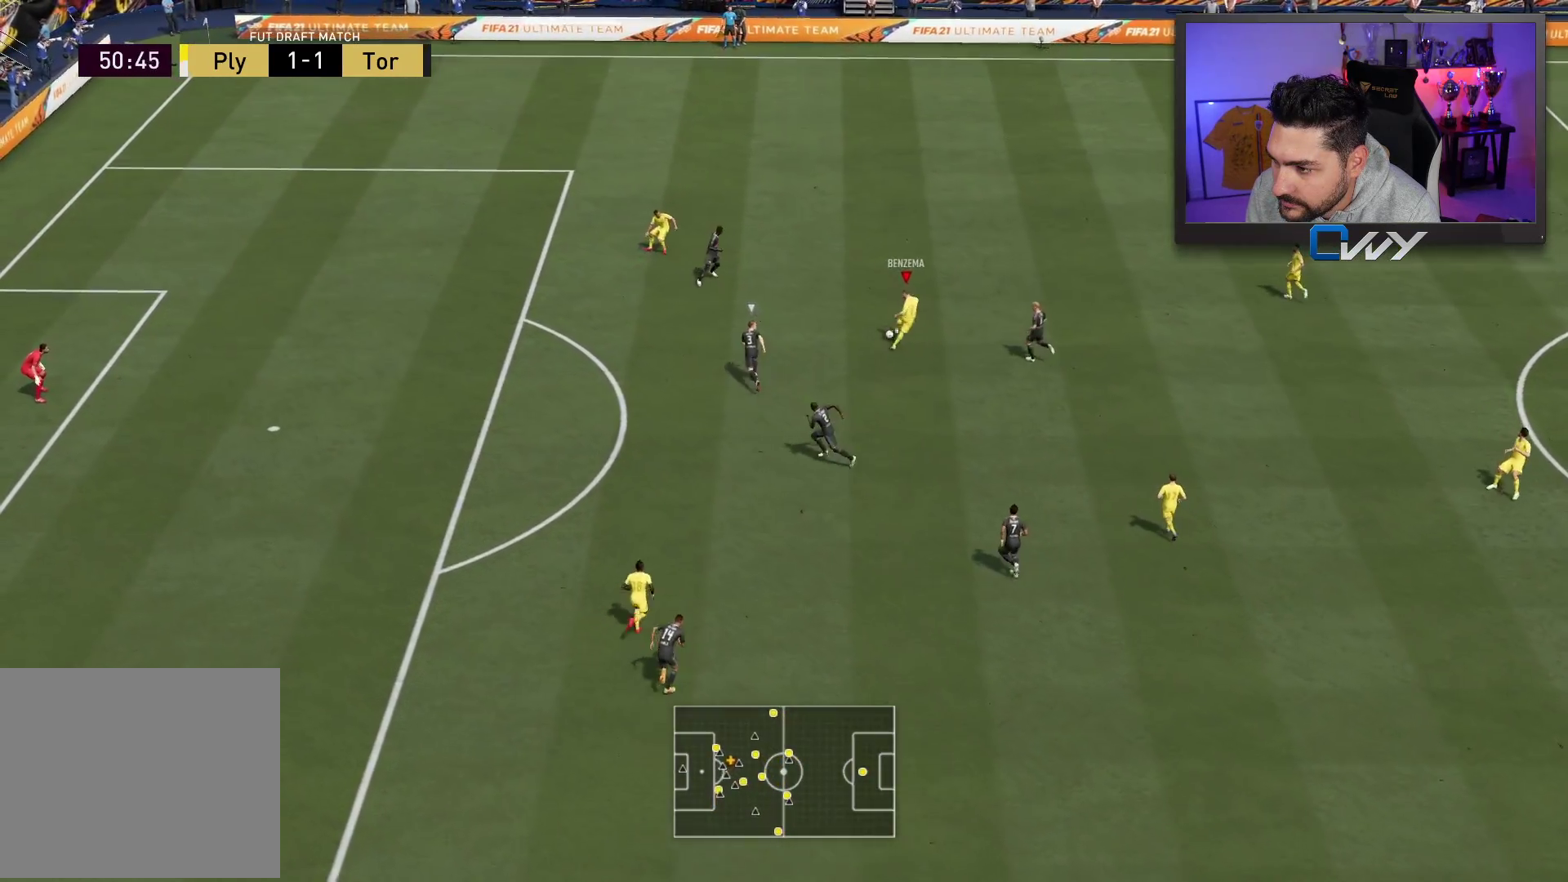
{"buttons": ["L3"], "left_stick": "up-left", "right_stick": "center", "events": []}
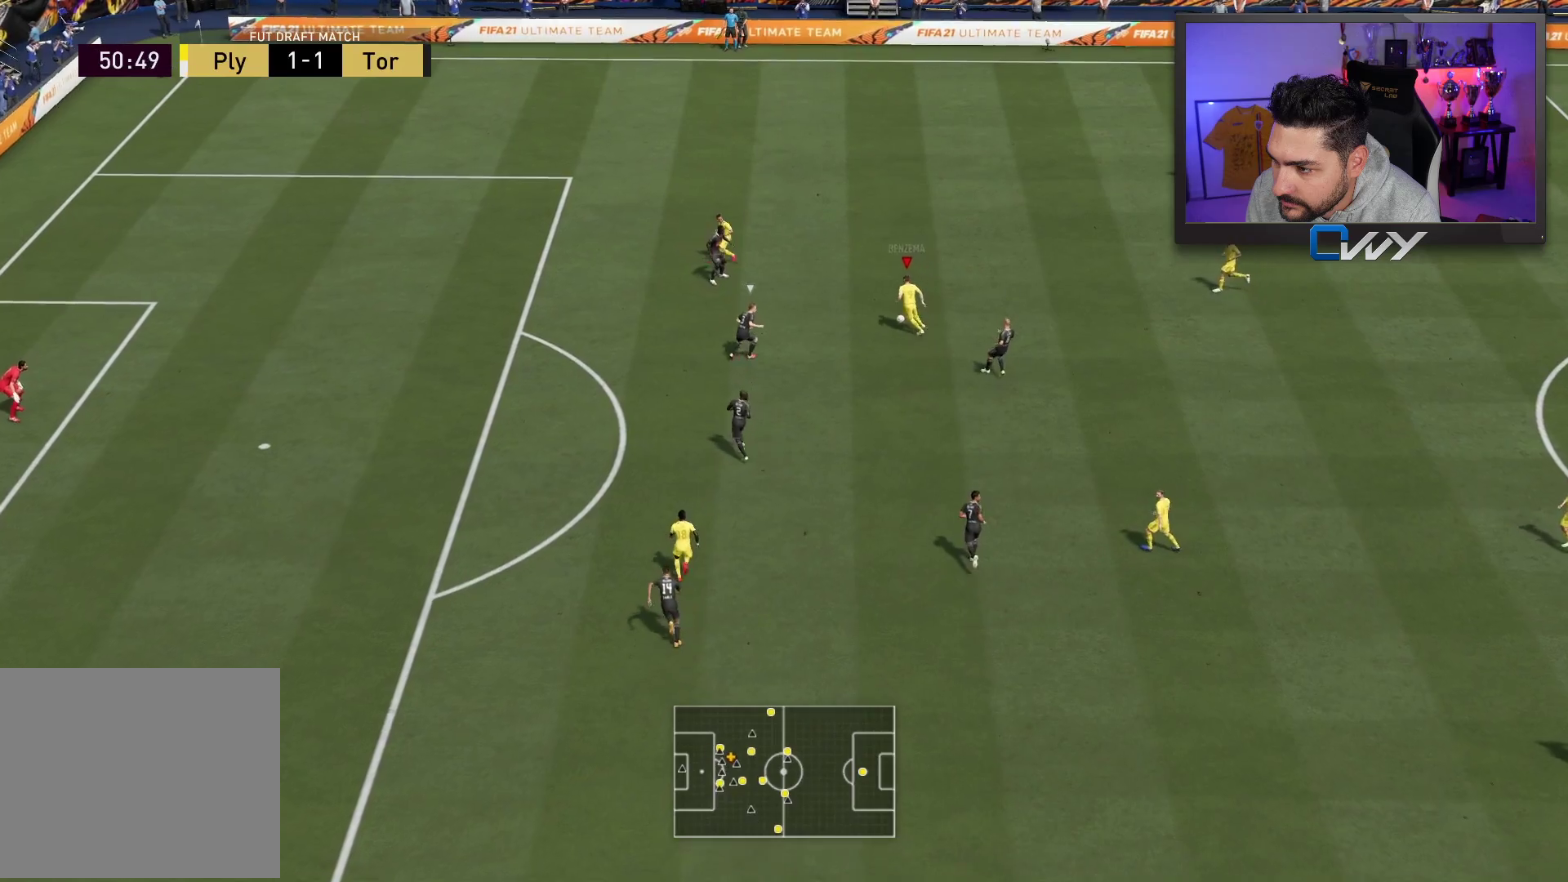
{"buttons": ["L3"], "left_stick": "down-right", "right_stick": "center", "events": [[267, "left_stick", "right"], [300, "L3", "up"], [317, "left_stick", "down-right"], [417, "L3", "down"]]}
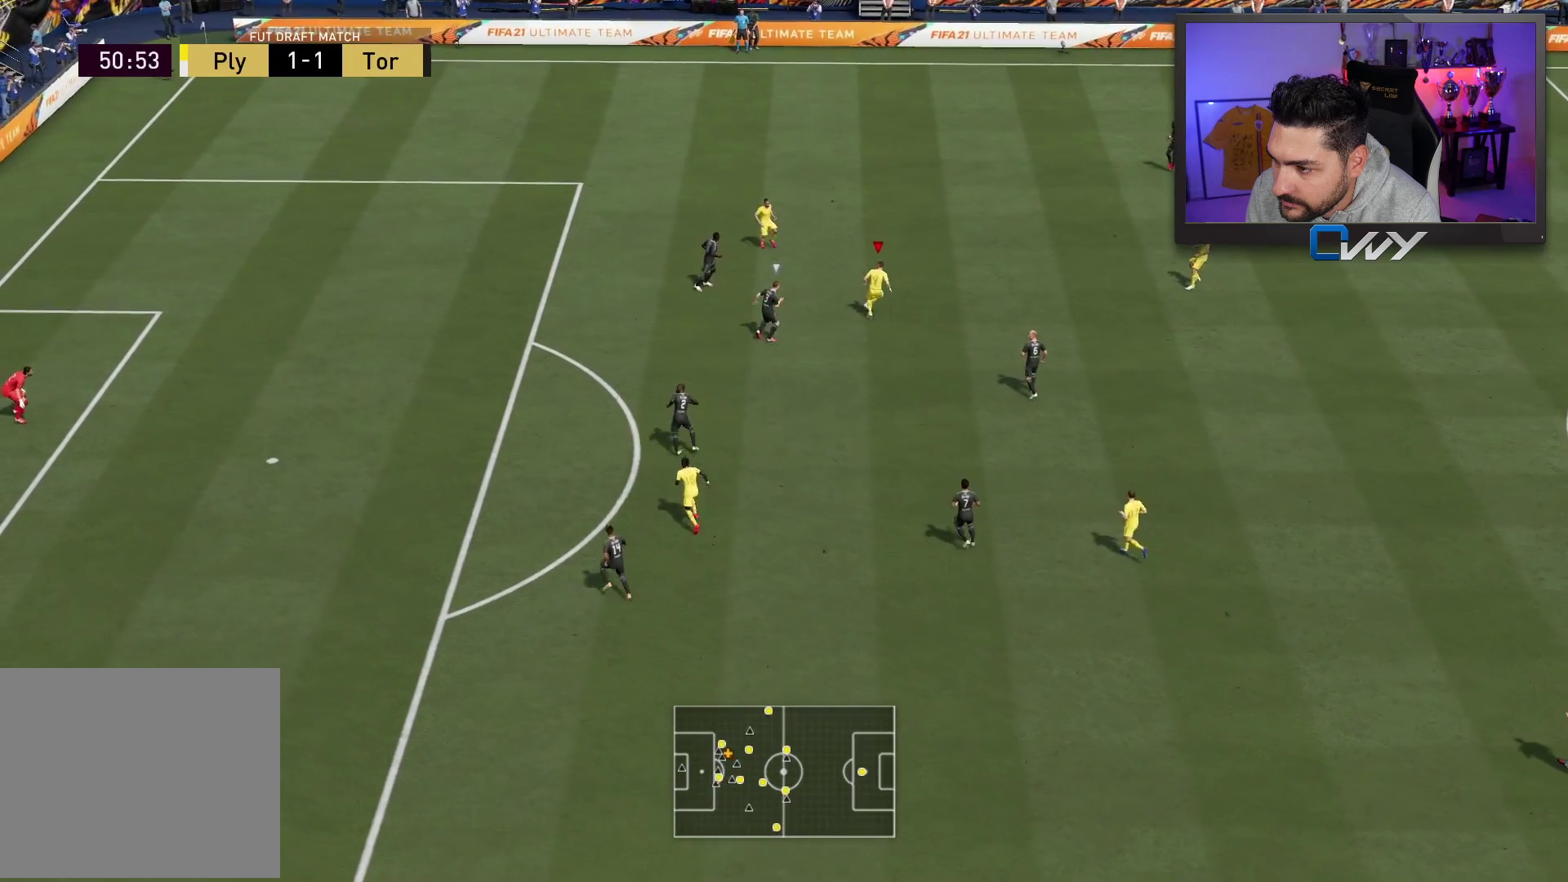
{"buttons": ["L3"], "left_stick": "down", "right_stick": "center", "events": [[200, "left_stick", "down"]]}
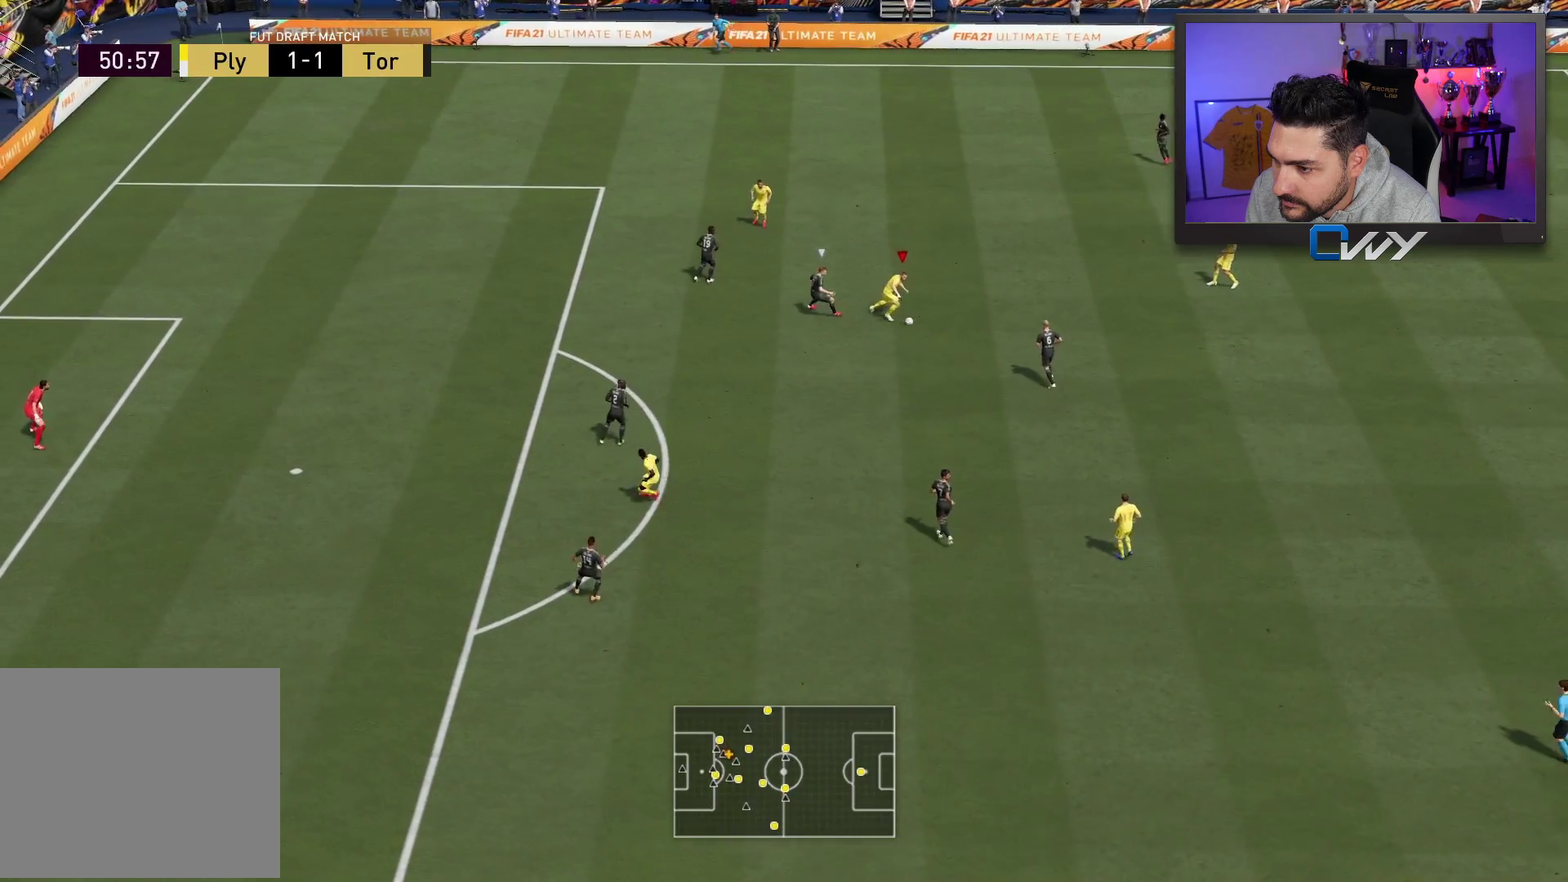
{"buttons": ["L3"], "left_stick": "down-left", "right_stick": "center", "events": [[50, "CROSS", "down"], [67, "left_stick", "down-left"], [133, "CROSS", "up"]]}
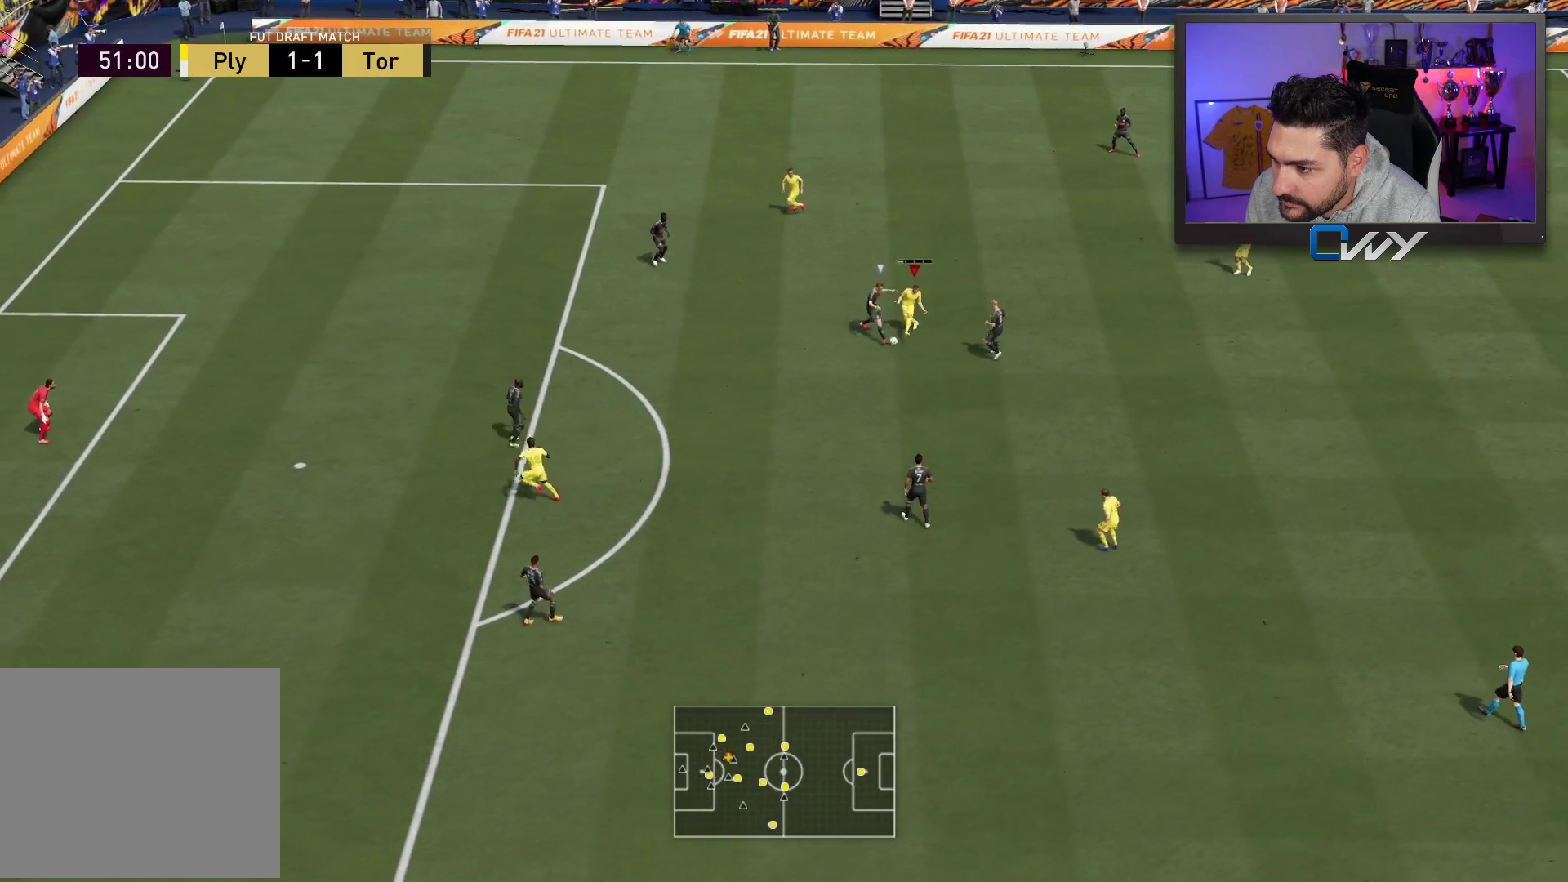
{"buttons": [], "left_stick": "right", "right_stick": "center", "events": [[17, "L3", "up"], [83, "left_stick", "up-right"], [300, "left_stick", "right"]]}
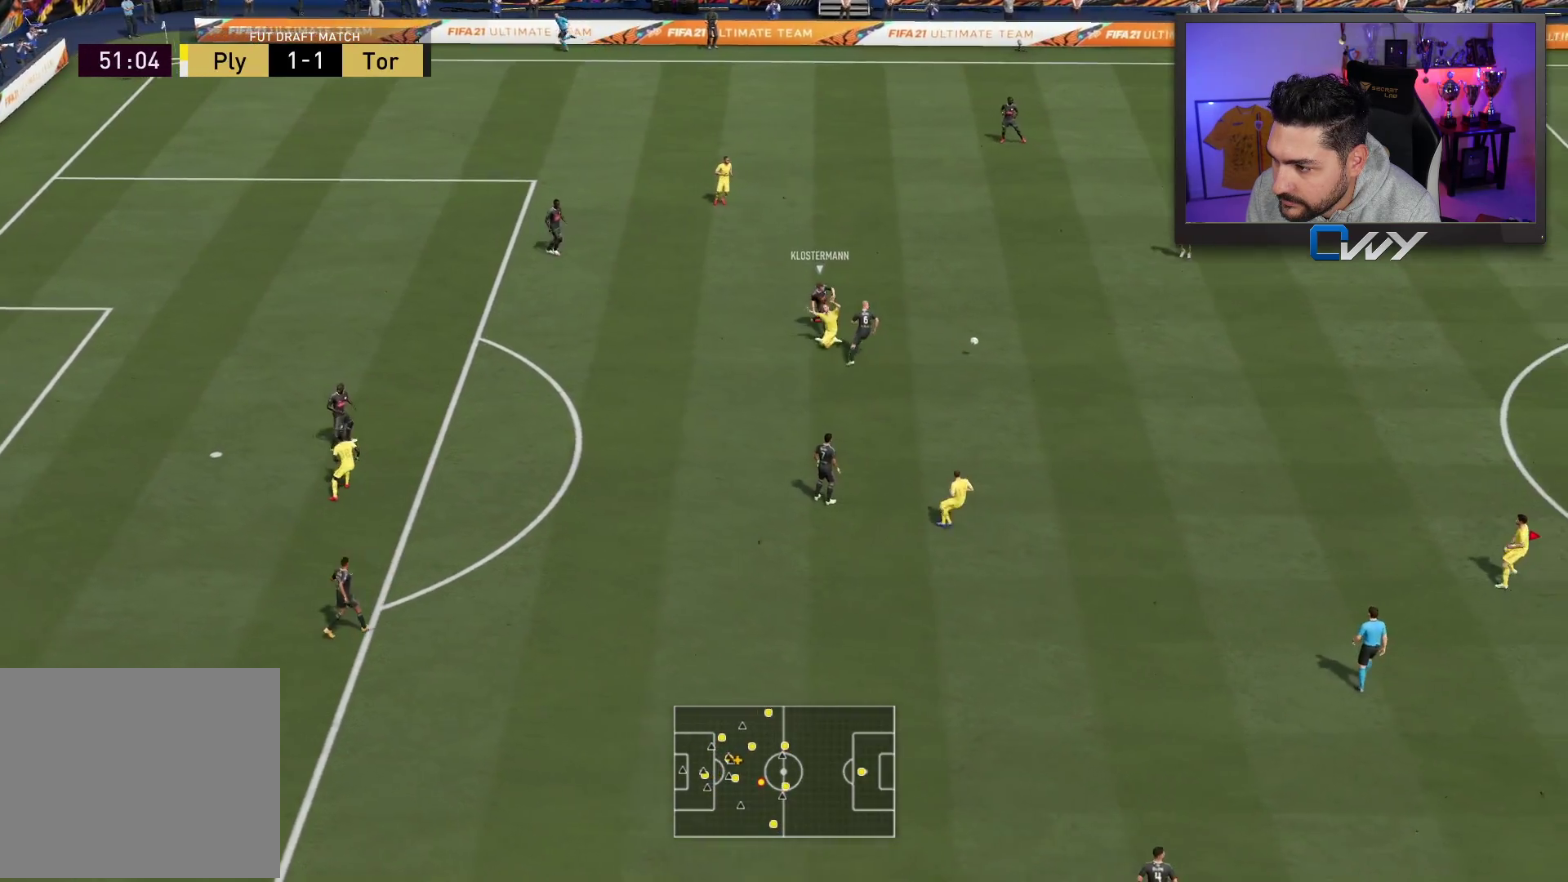
{"buttons": [], "left_stick": "up", "right_stick": "center", "events": [[400, "left_stick", "up"]]}
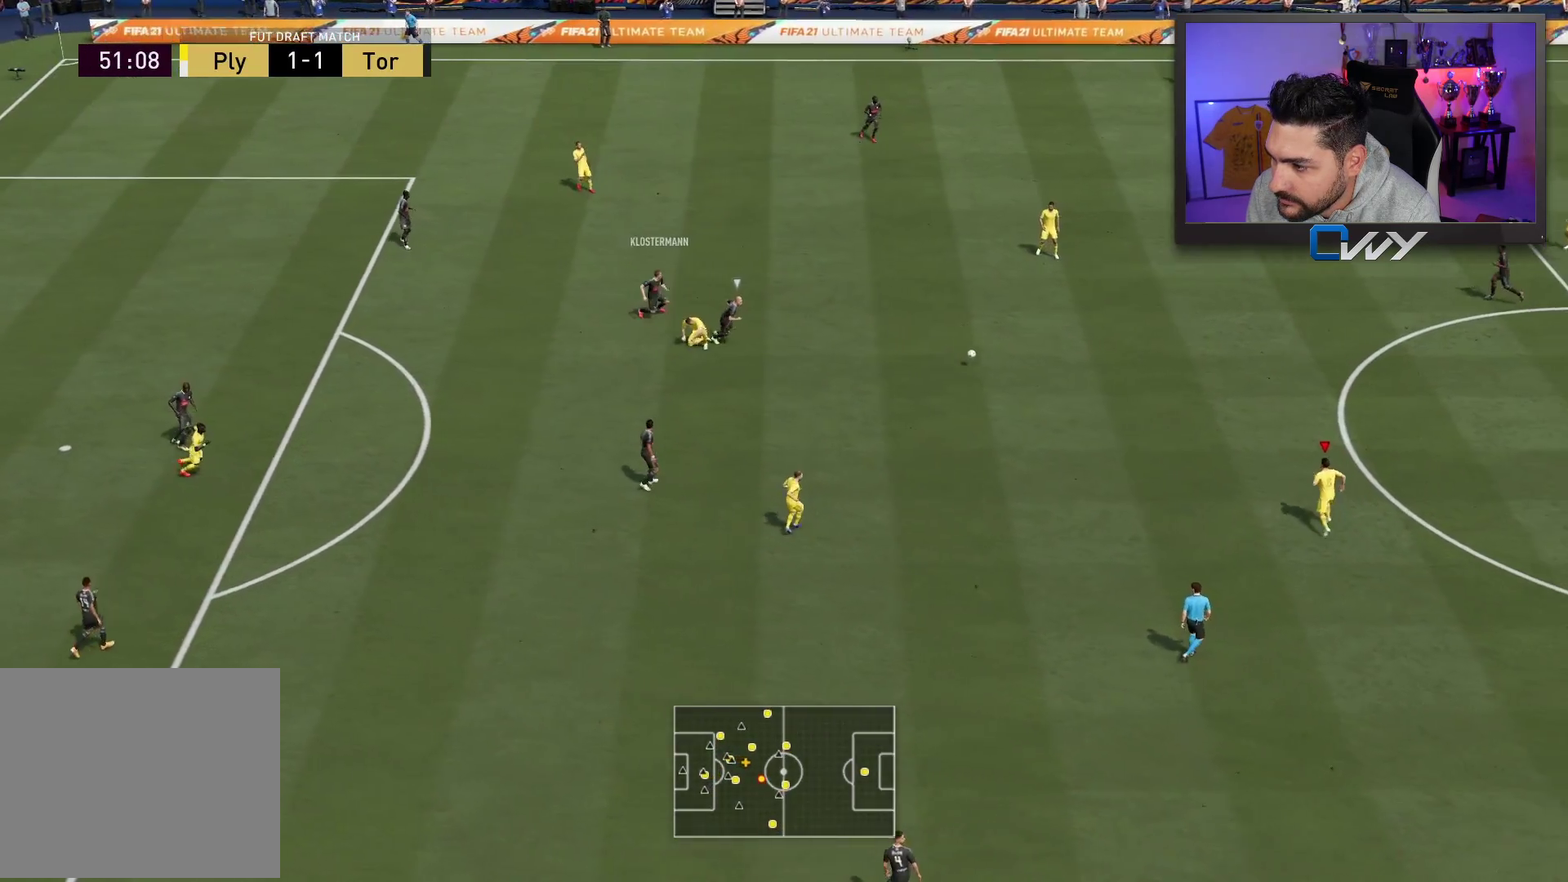
{"buttons": [], "left_stick": "up-left", "right_stick": "center", "events": [[450, "left_stick", "up-left"]]}
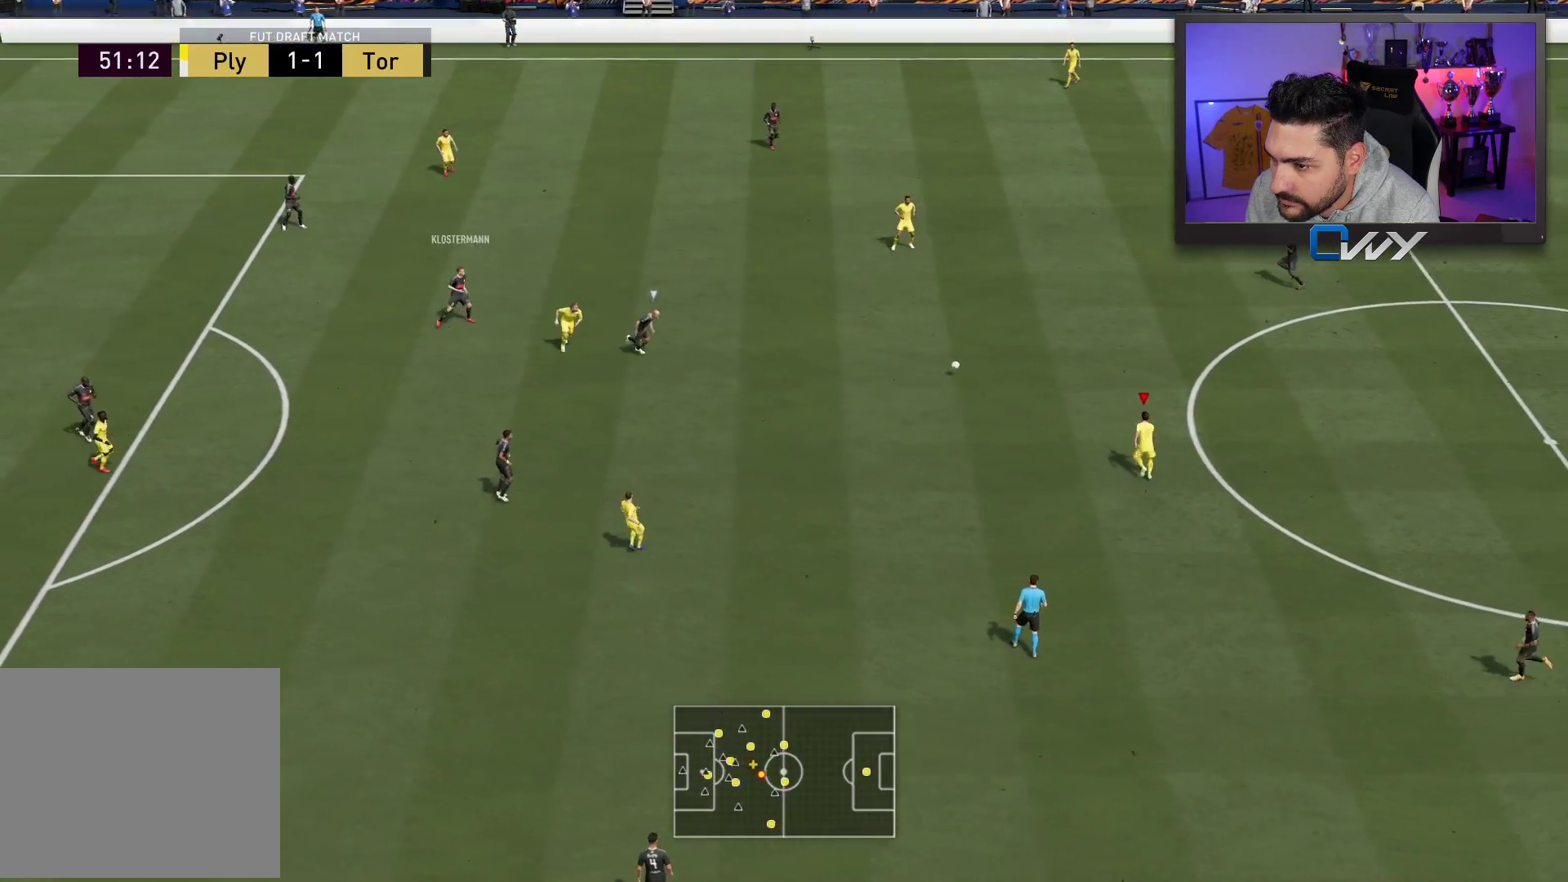
{"buttons": [], "left_stick": "up-left", "right_stick": "center", "events": [[333, "CROSS", "down"], [433, "CROSS", "up"]]}
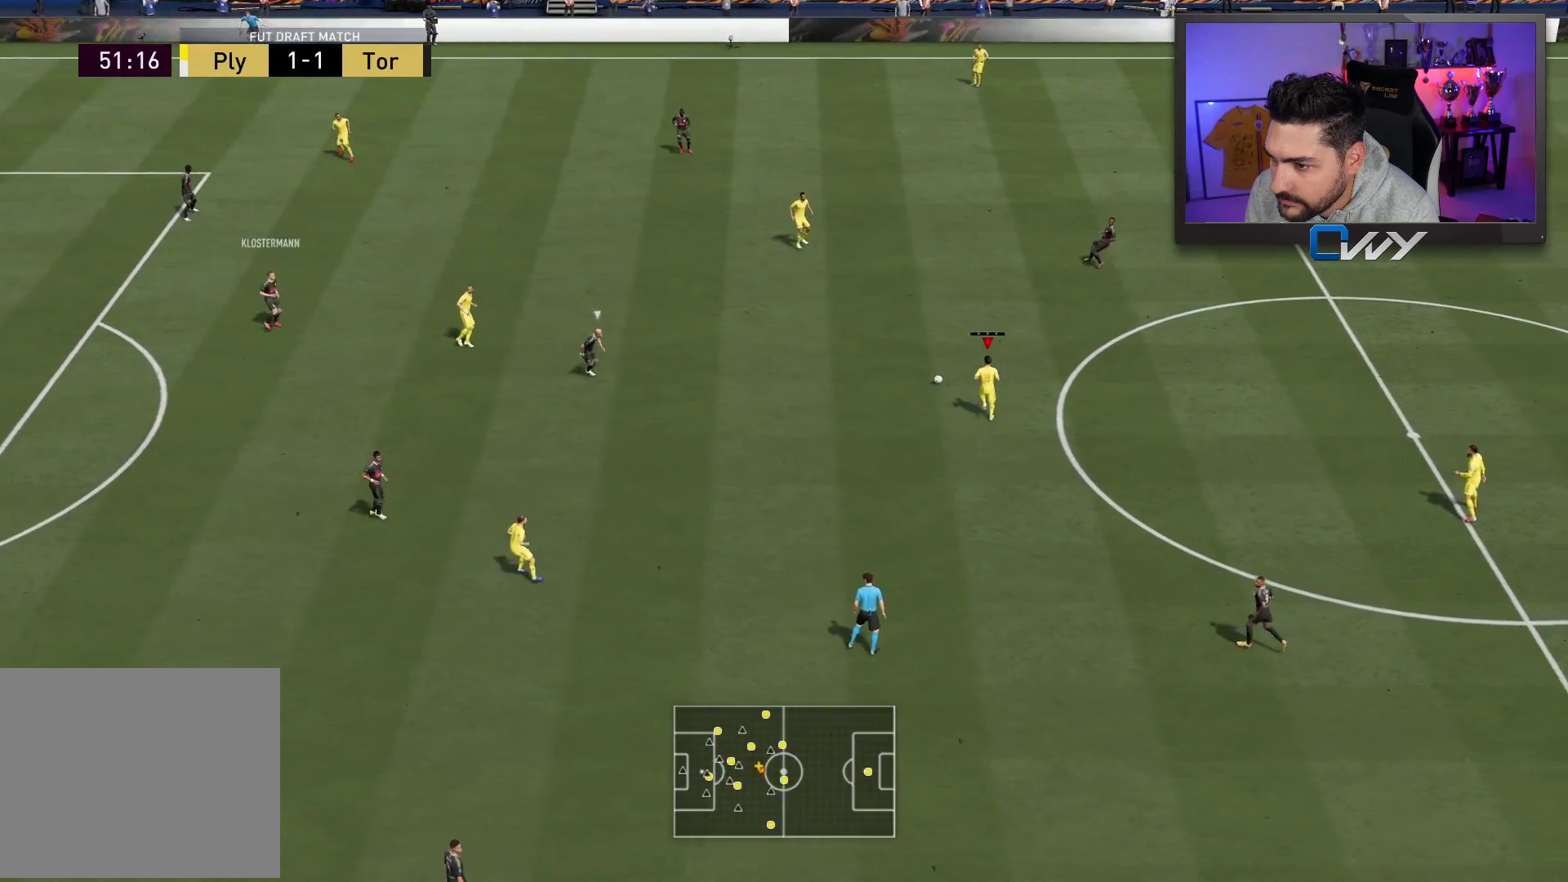
{"buttons": [], "left_stick": "left", "right_stick": "center", "events": [[250, "left_stick", "center"], [417, "left_stick", "left"]]}
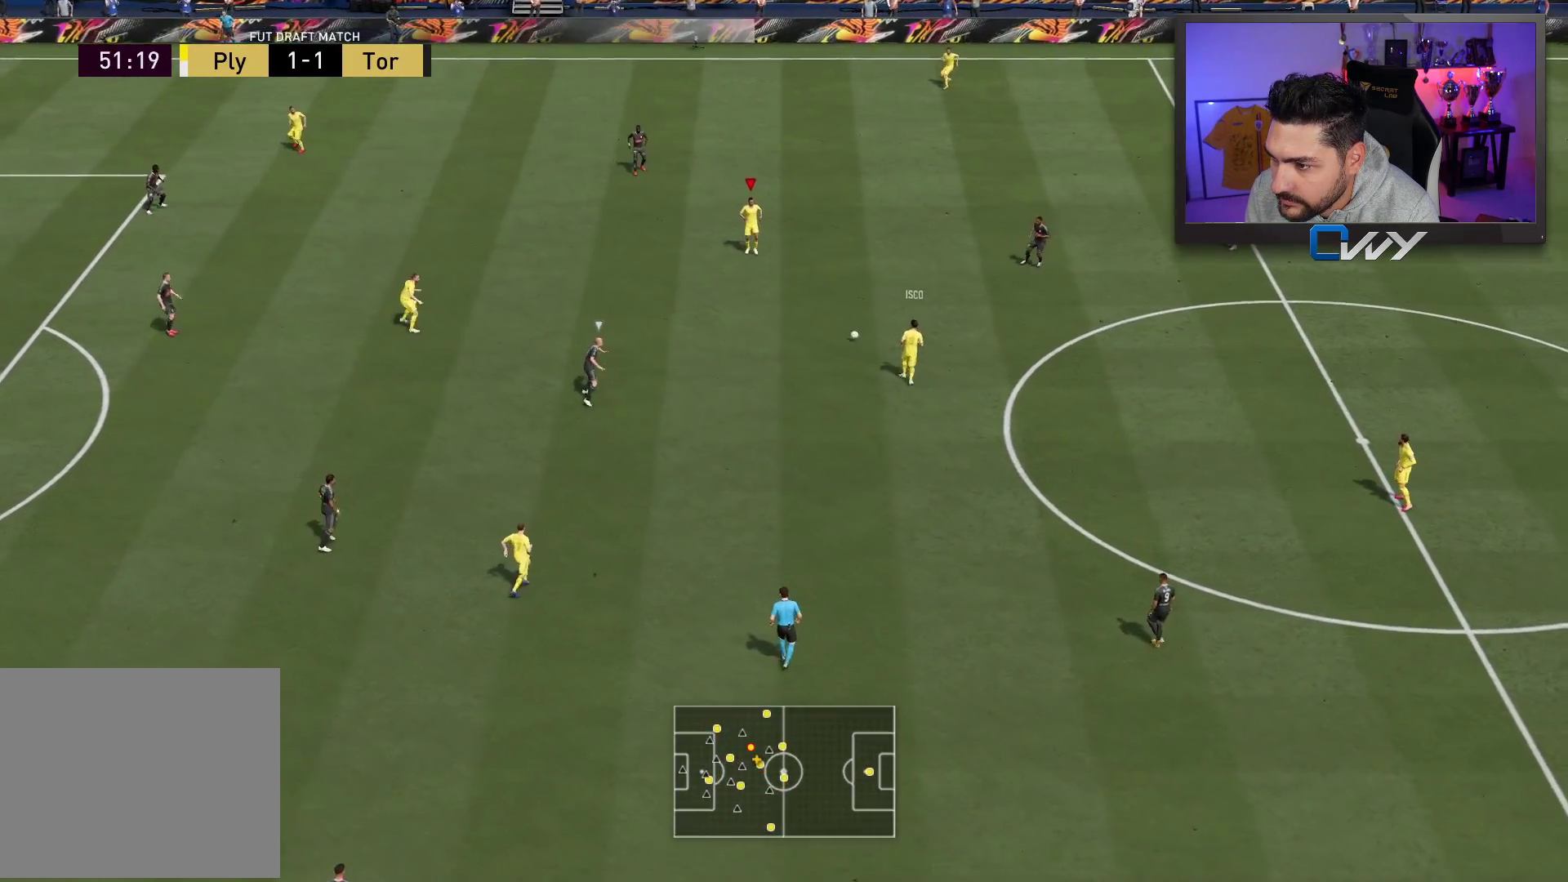
{"buttons": [], "left_stick": "left", "right_stick": "center", "events": [[250, "CROSS", "down"], [383, "CROSS", "up"]]}
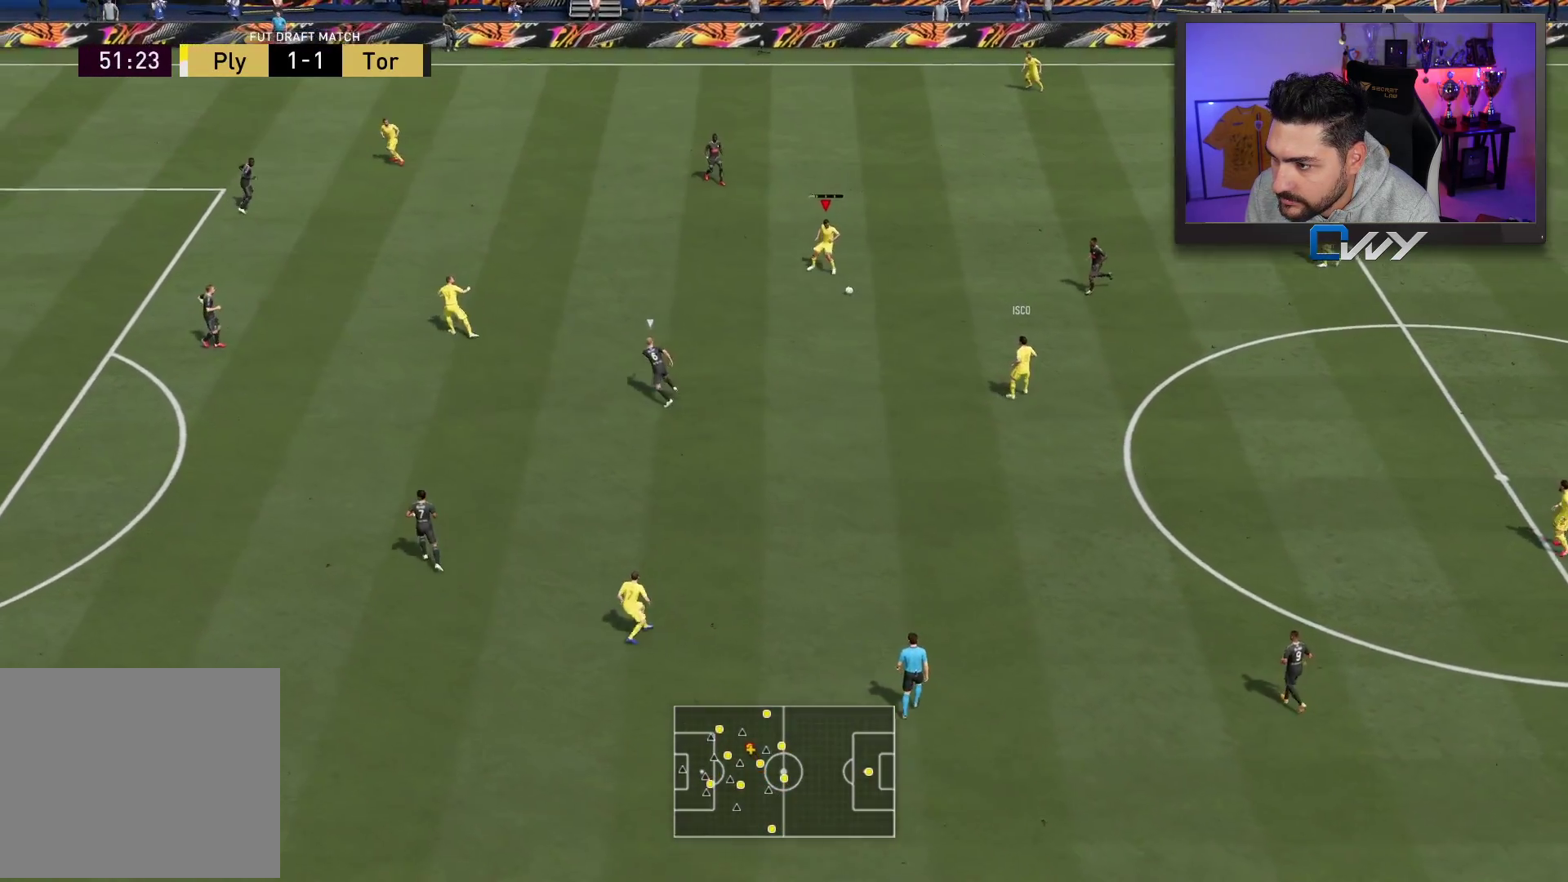
{"buttons": [], "left_stick": "left", "right_stick": "center", "events": []}
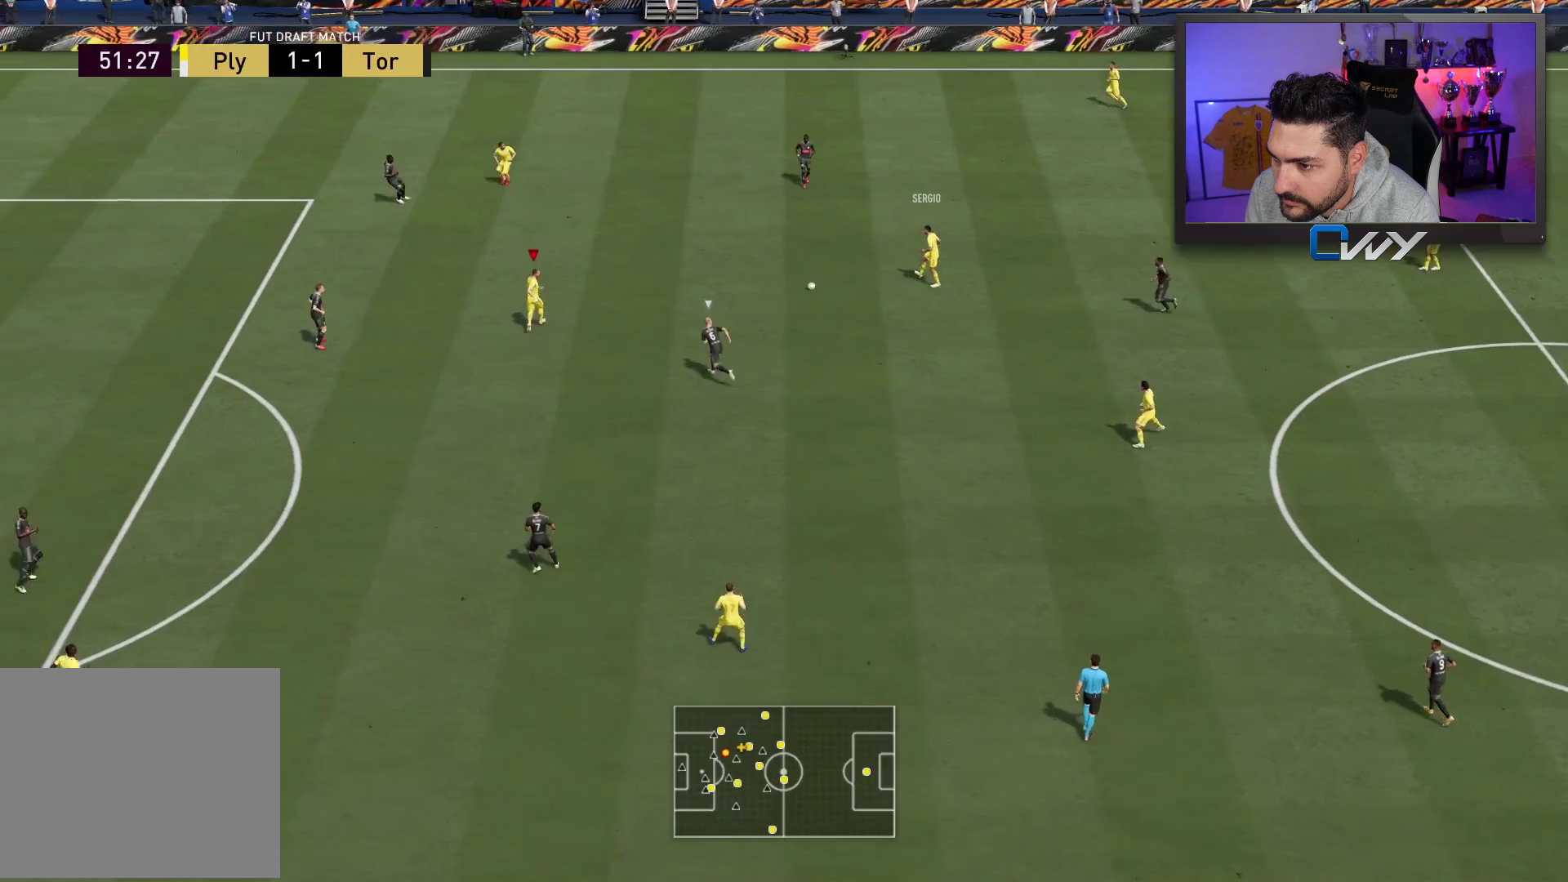
{"buttons": [], "left_stick": "up-left", "right_stick": "center", "events": [[17, "left_stick", "up-left"]]}
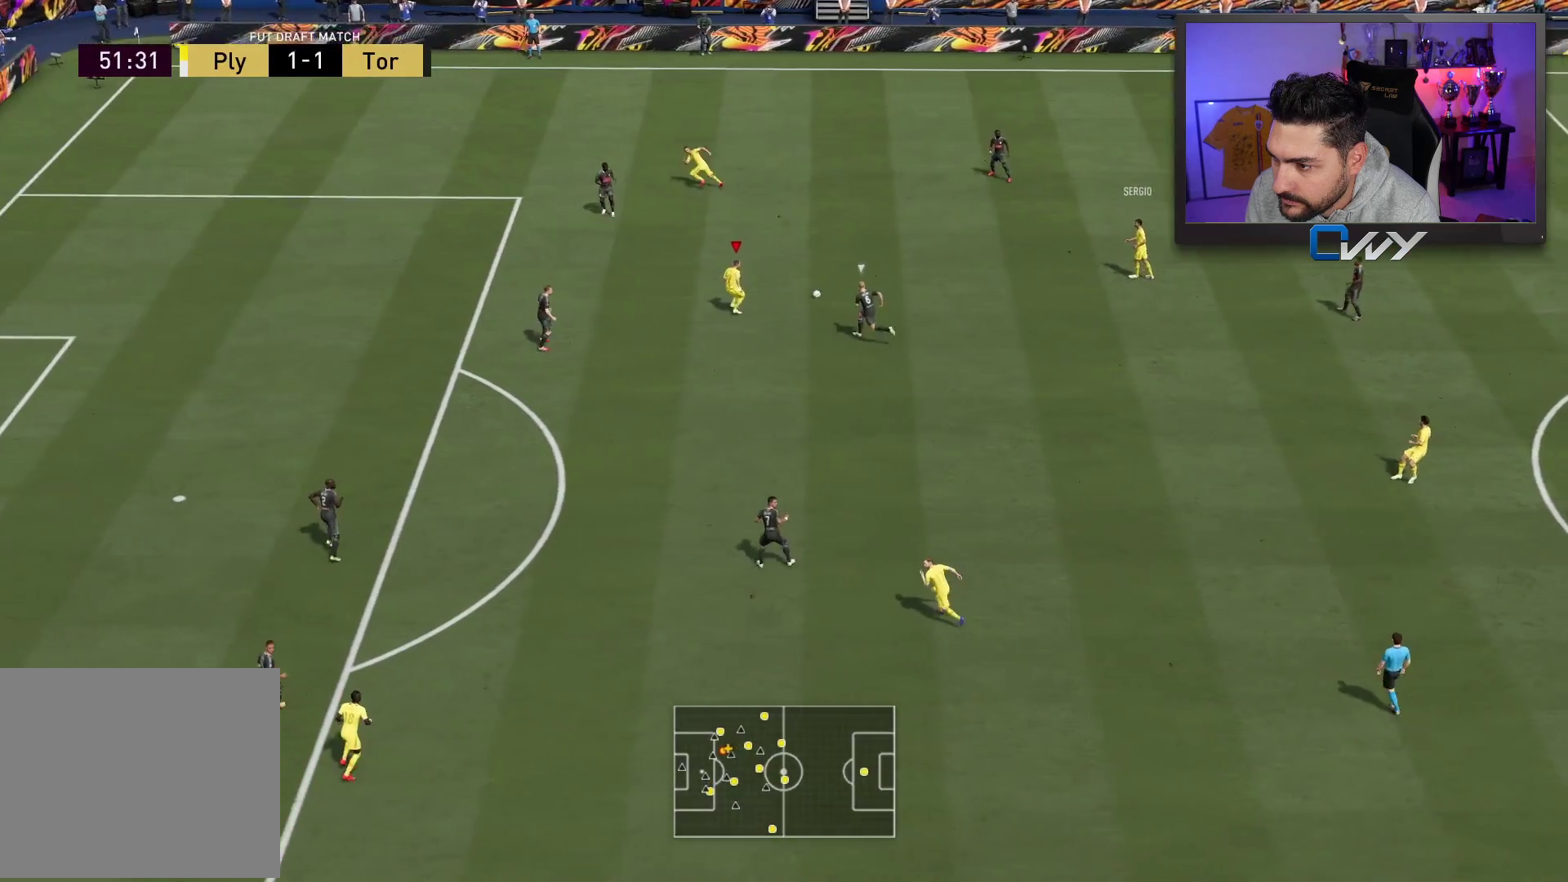
{"buttons": ["L3"], "left_stick": "up-left", "right_stick": "center", "events": [[383, "L3", "down"]]}
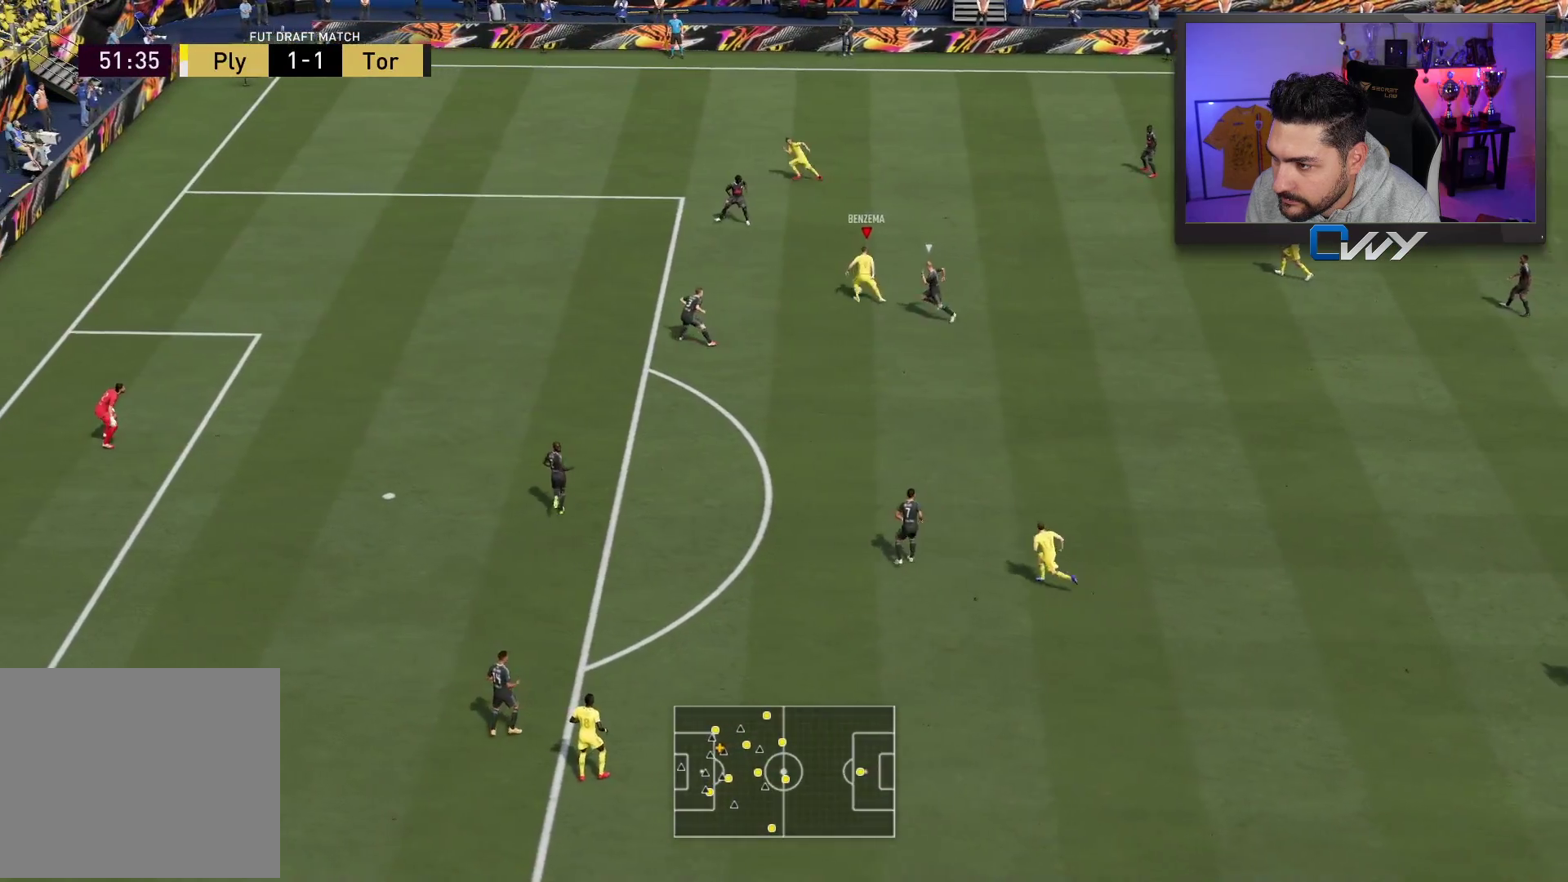
{"buttons": ["L1", "R1", "L3"], "left_stick": "right", "right_stick": "center", "events": [[200, "L1", "down"], [233, "R1", "down"], [250, "left_stick", "right"]]}
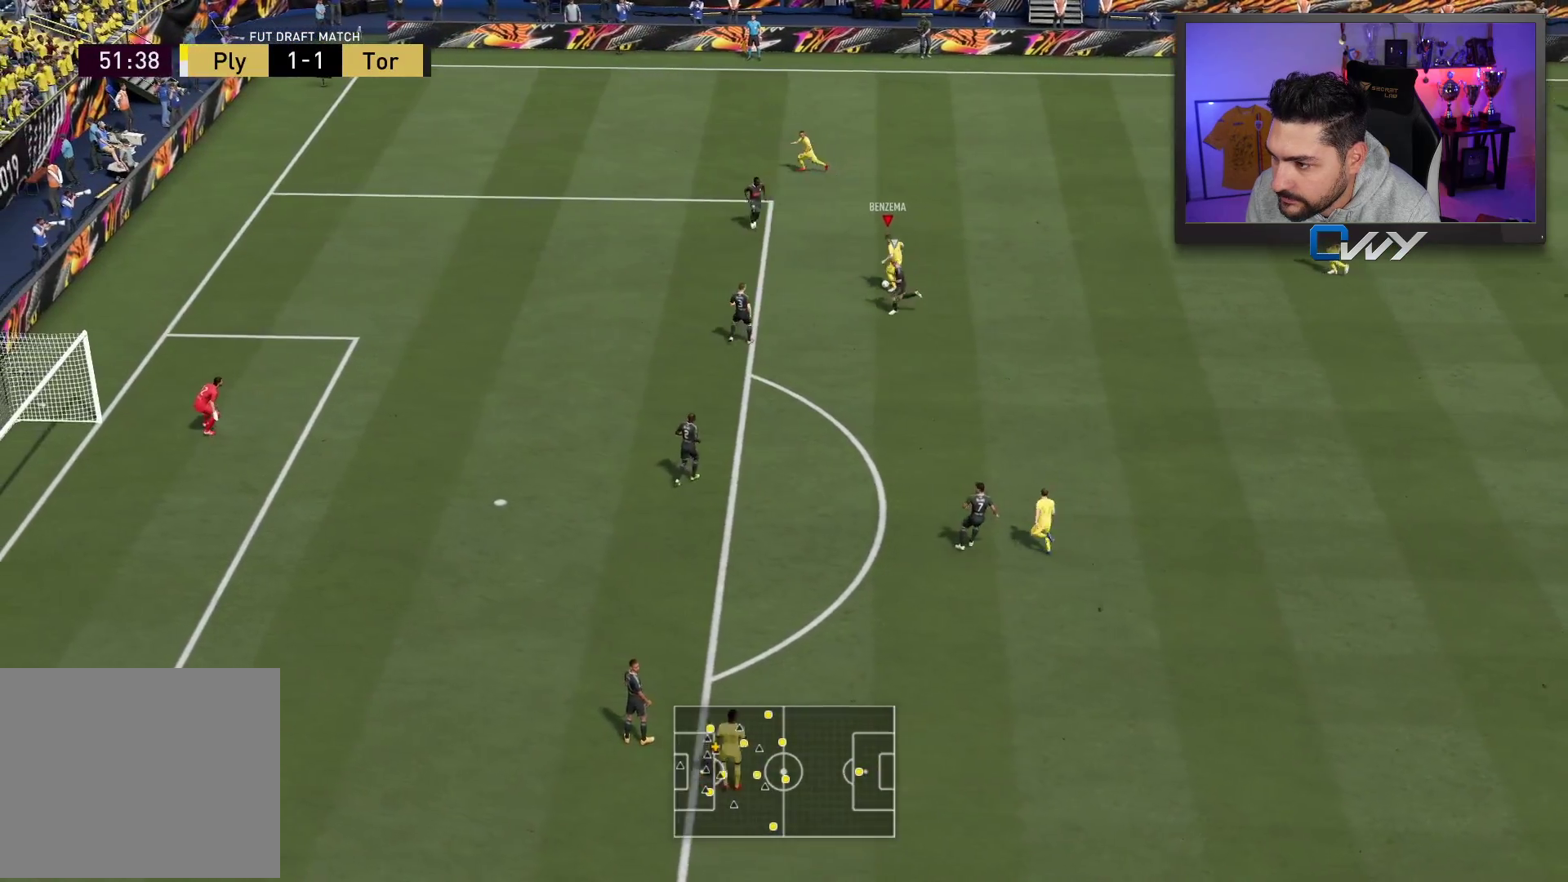
{"buttons": ["L3"], "left_stick": "down", "right_stick": "center", "events": [[133, "L1", "up"], [200, "R1", "up"], [200, "left_stick", "down-right"], [400, "left_stick", "down"]]}
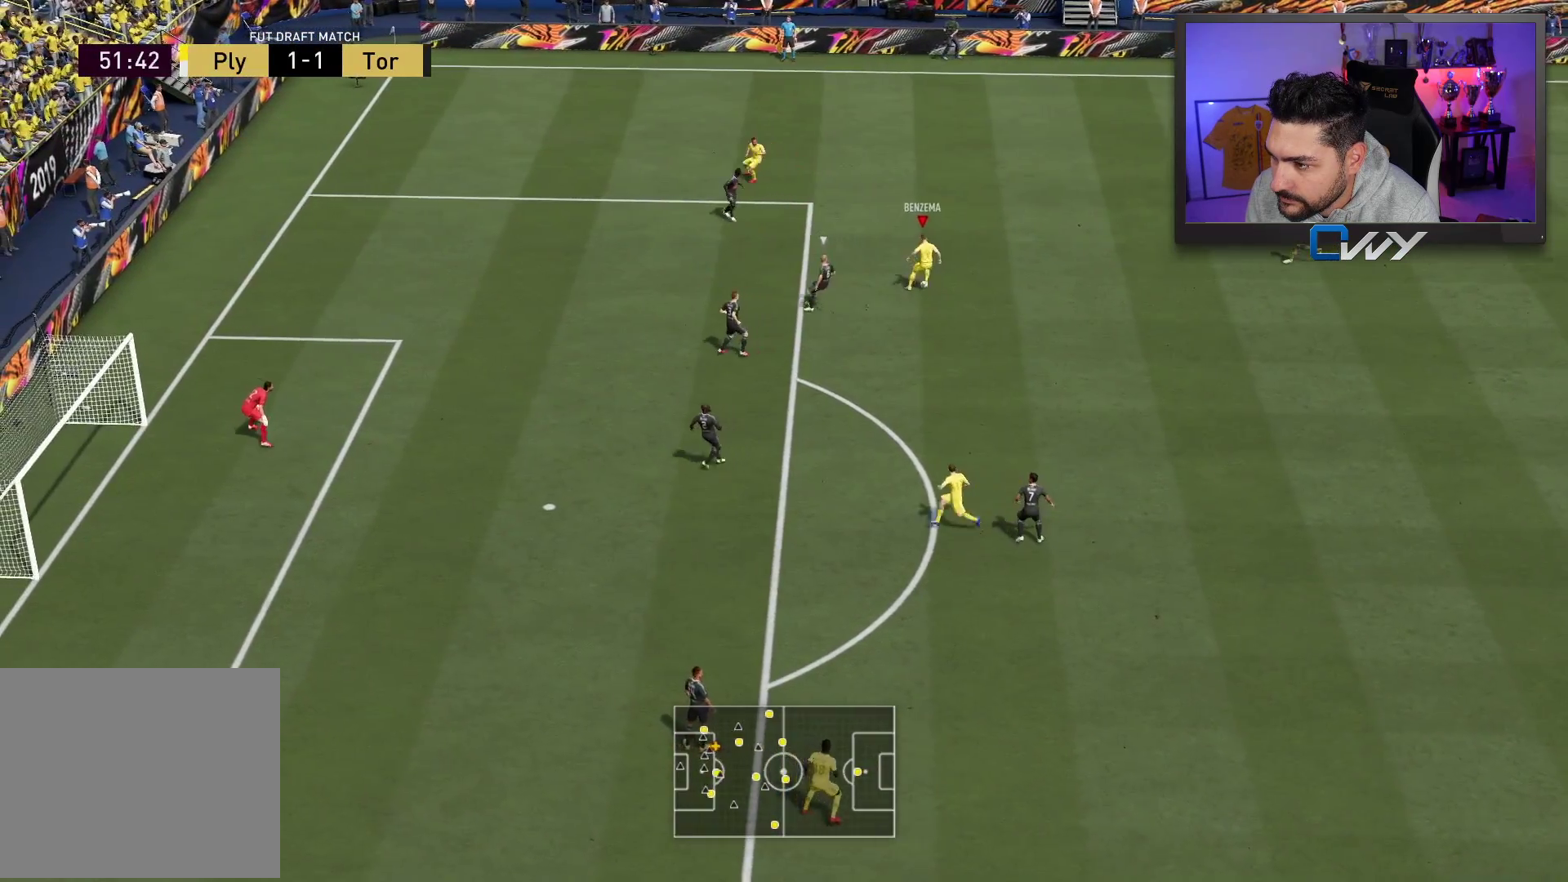
{"buttons": ["L3"], "left_stick": "down", "right_stick": "center", "events": []}
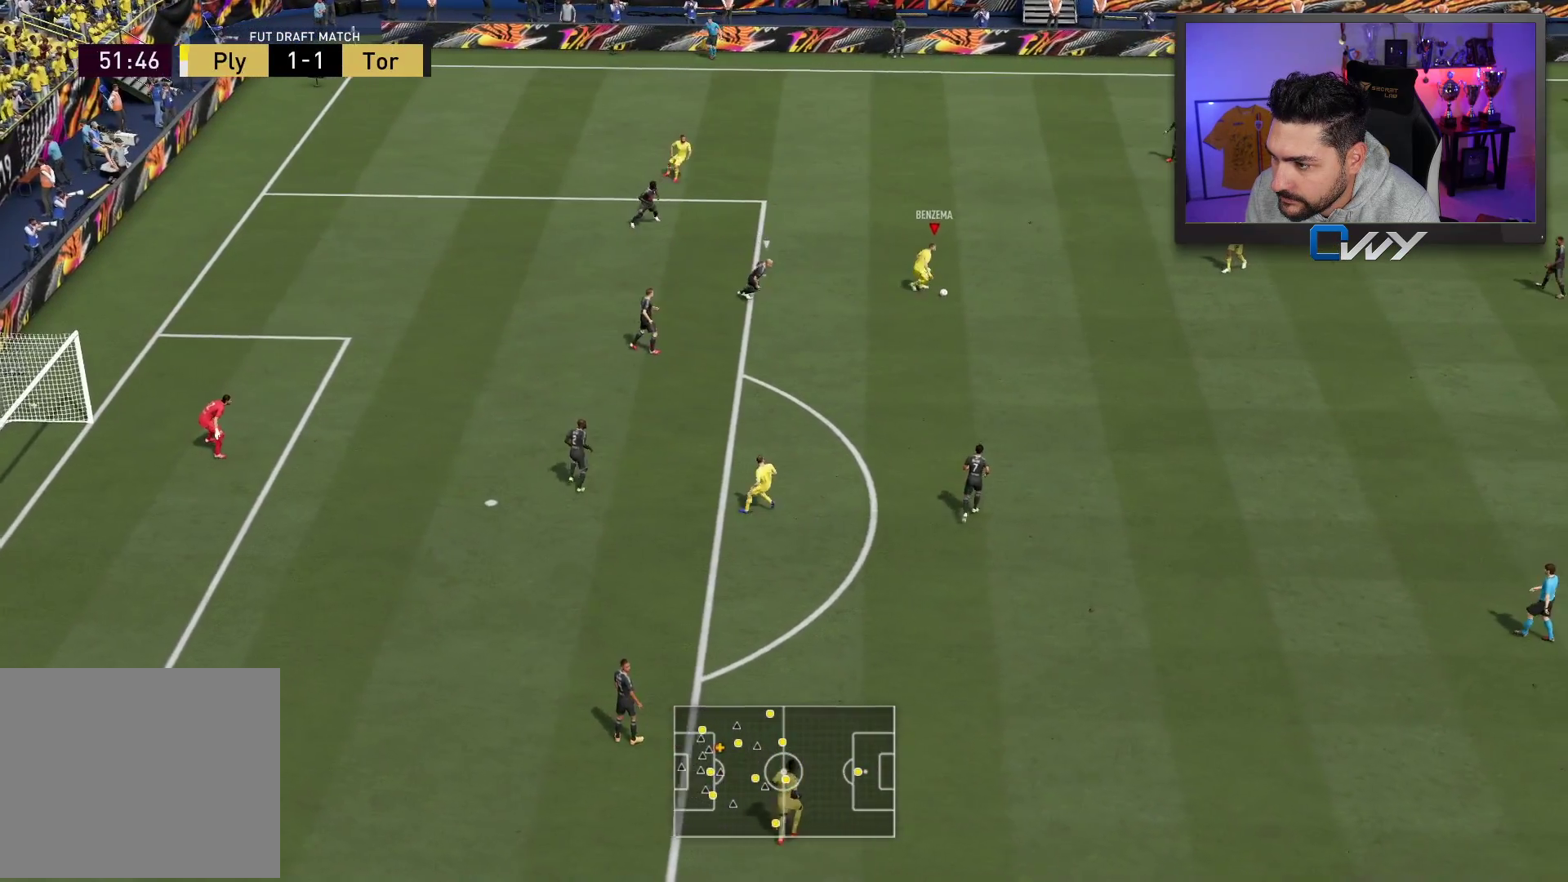
{"buttons": ["L3"], "left_stick": "down-left", "right_stick": "center", "events": [[150, "CROSS", "down"], [217, "CROSS", "up"], [417, "left_stick", "down-left"]]}
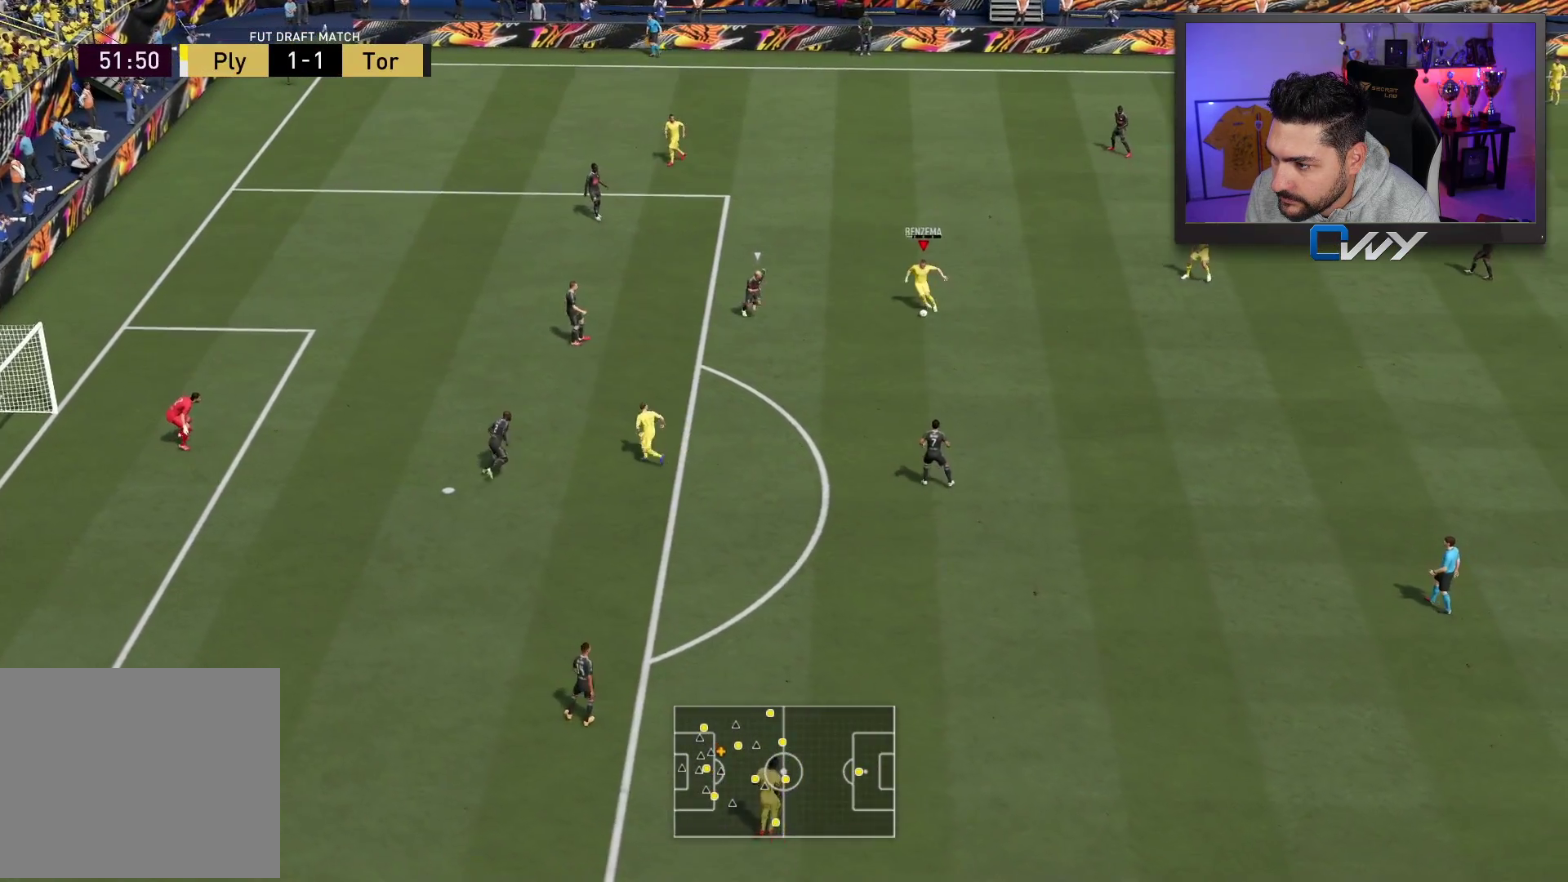
{"buttons": ["L3"], "left_stick": "up-left", "right_stick": "center", "events": [[133, "L3", "up"], [167, "left_stick", "up-left"], [300, "L3", "down"]]}
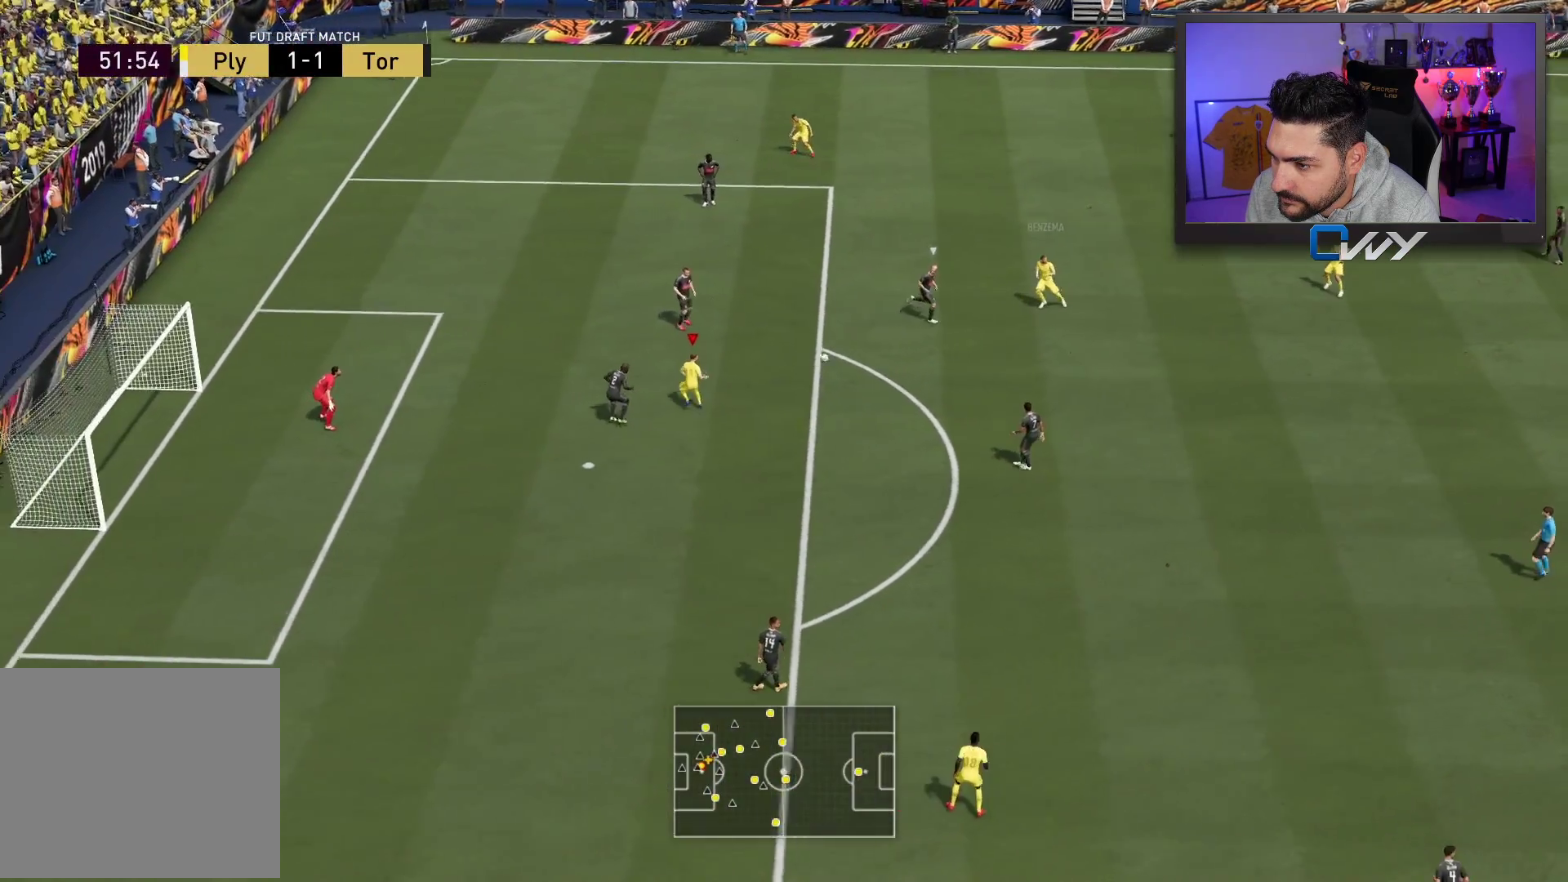
{"buttons": ["L3"], "left_stick": "up-left", "right_stick": "center", "events": [[300, "CIRCLE", "down"], [500, "CIRCLE", "up"]]}
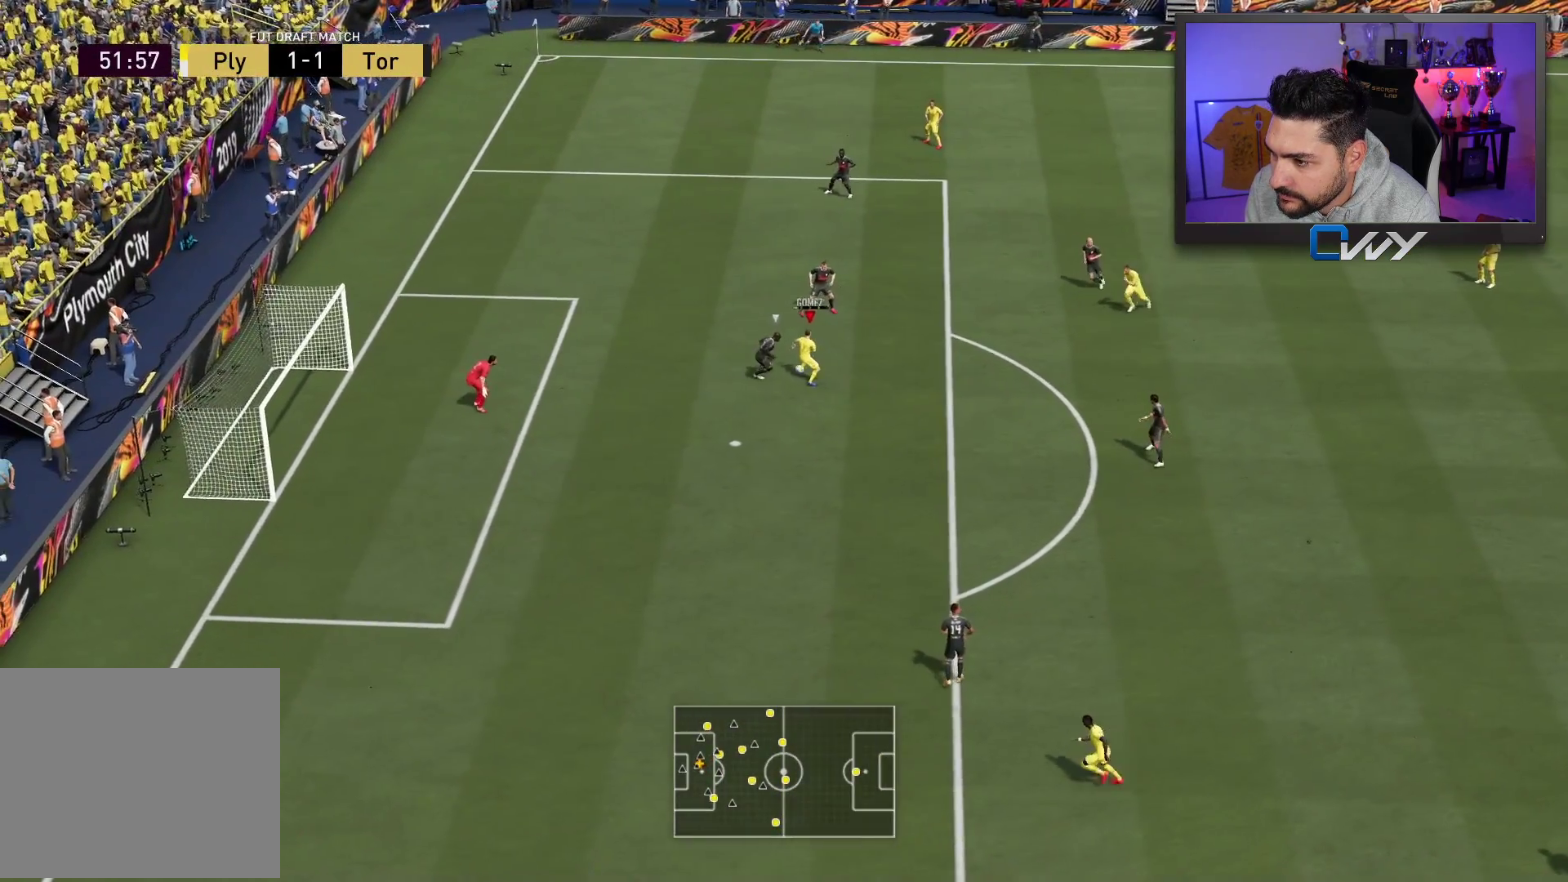
{"buttons": ["L3"], "left_stick": "up-left", "right_stick": "center", "events": []}
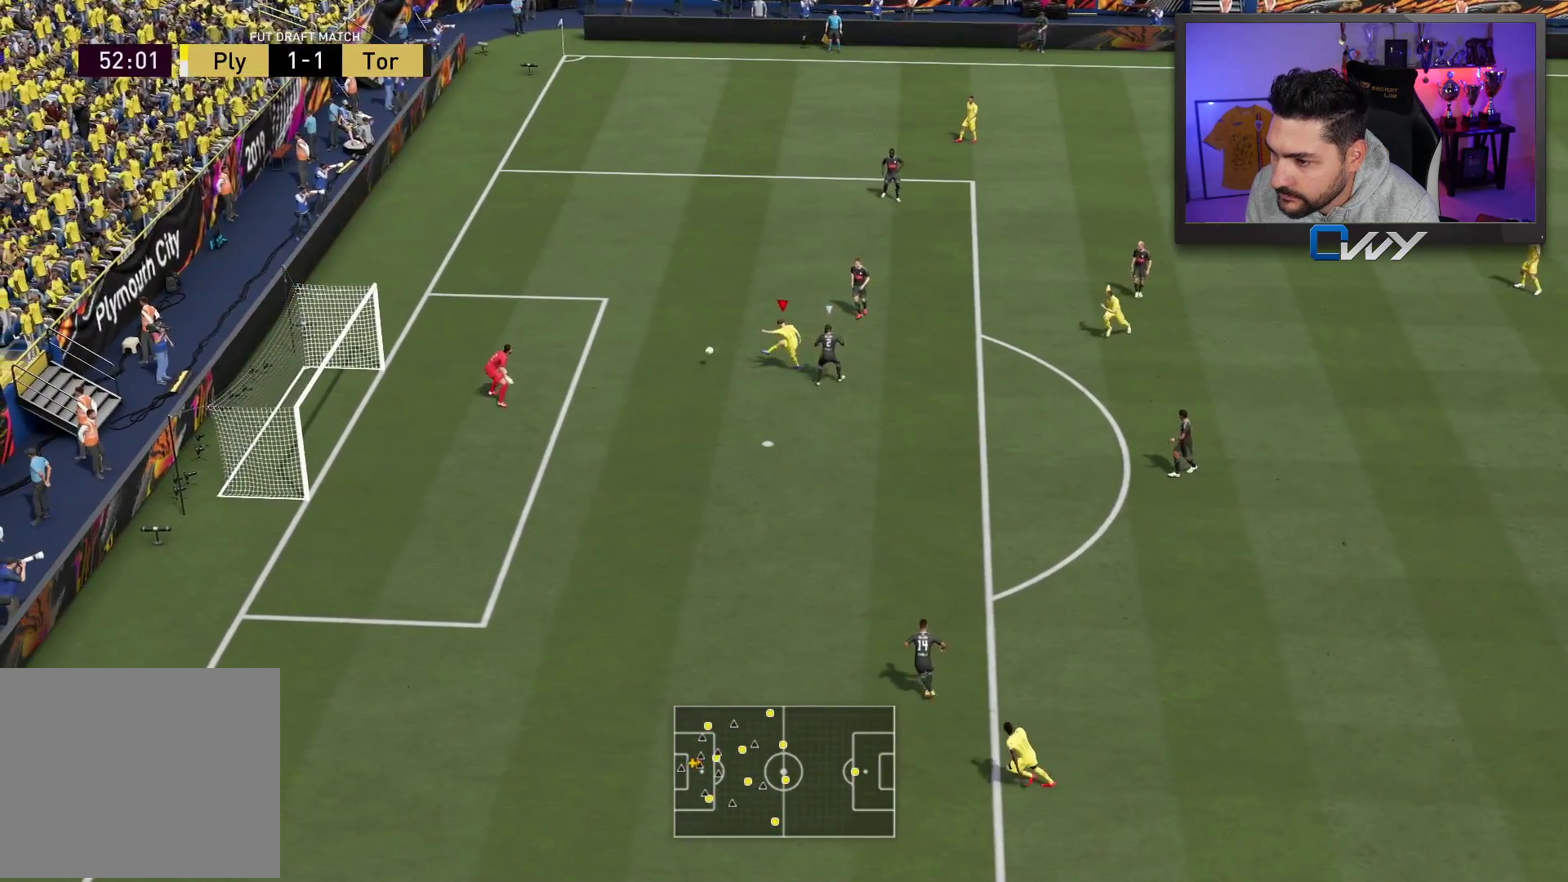
{"buttons": ["L3"], "left_stick": "up-left", "right_stick": "center", "events": []}
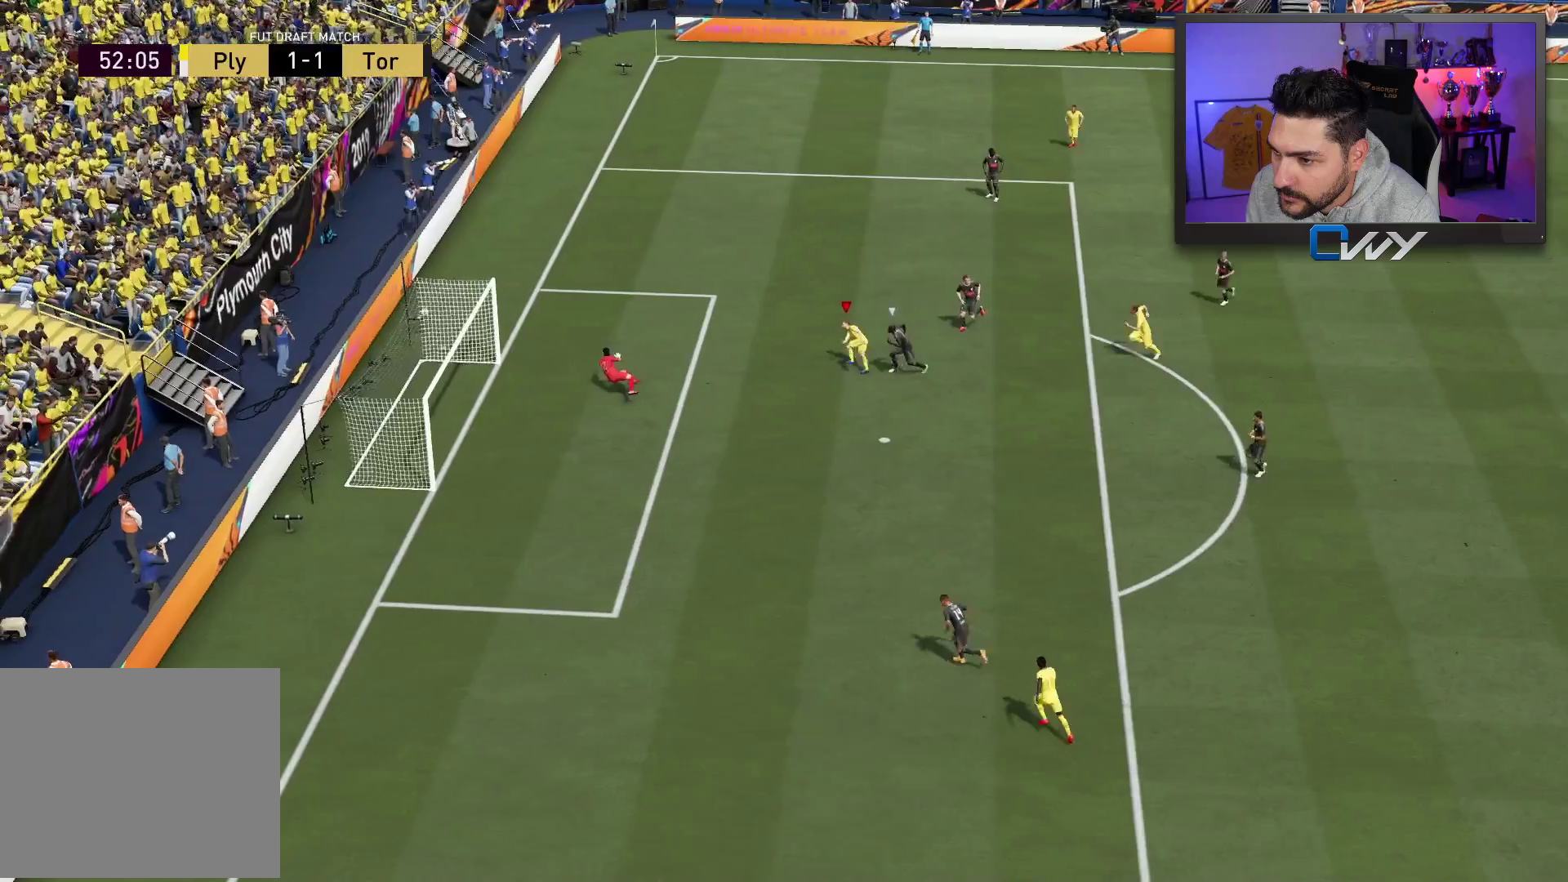
{"buttons": [], "left_stick": "center", "right_stick": "center", "events": [[333, "L3", "up"], [367, "left_stick", "center"]]}
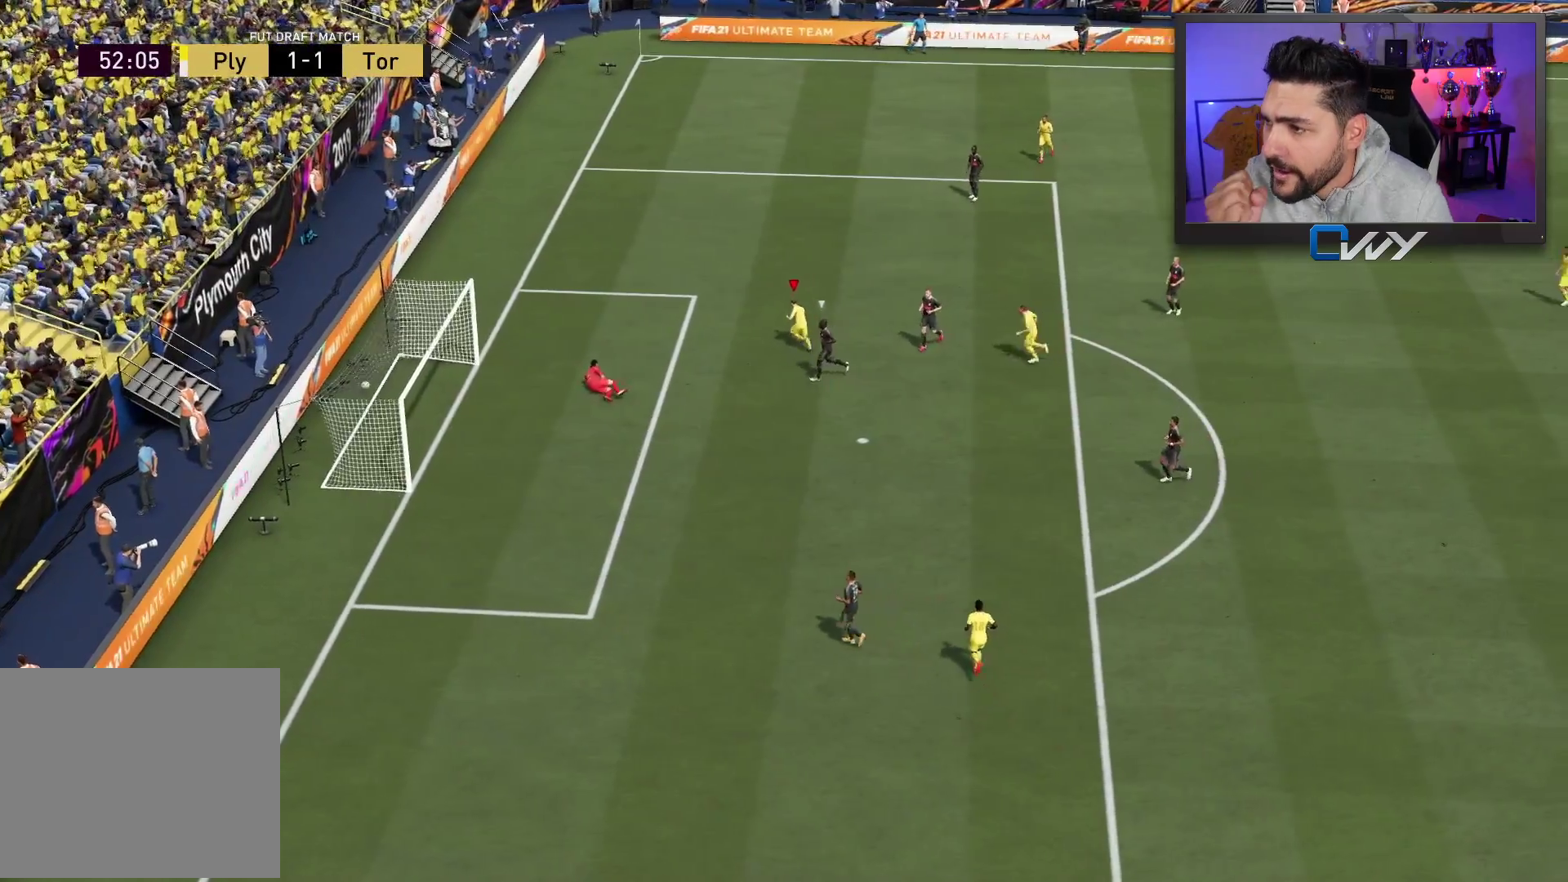
{"buttons": [], "left_stick": "center", "right_stick": "center", "events": []}
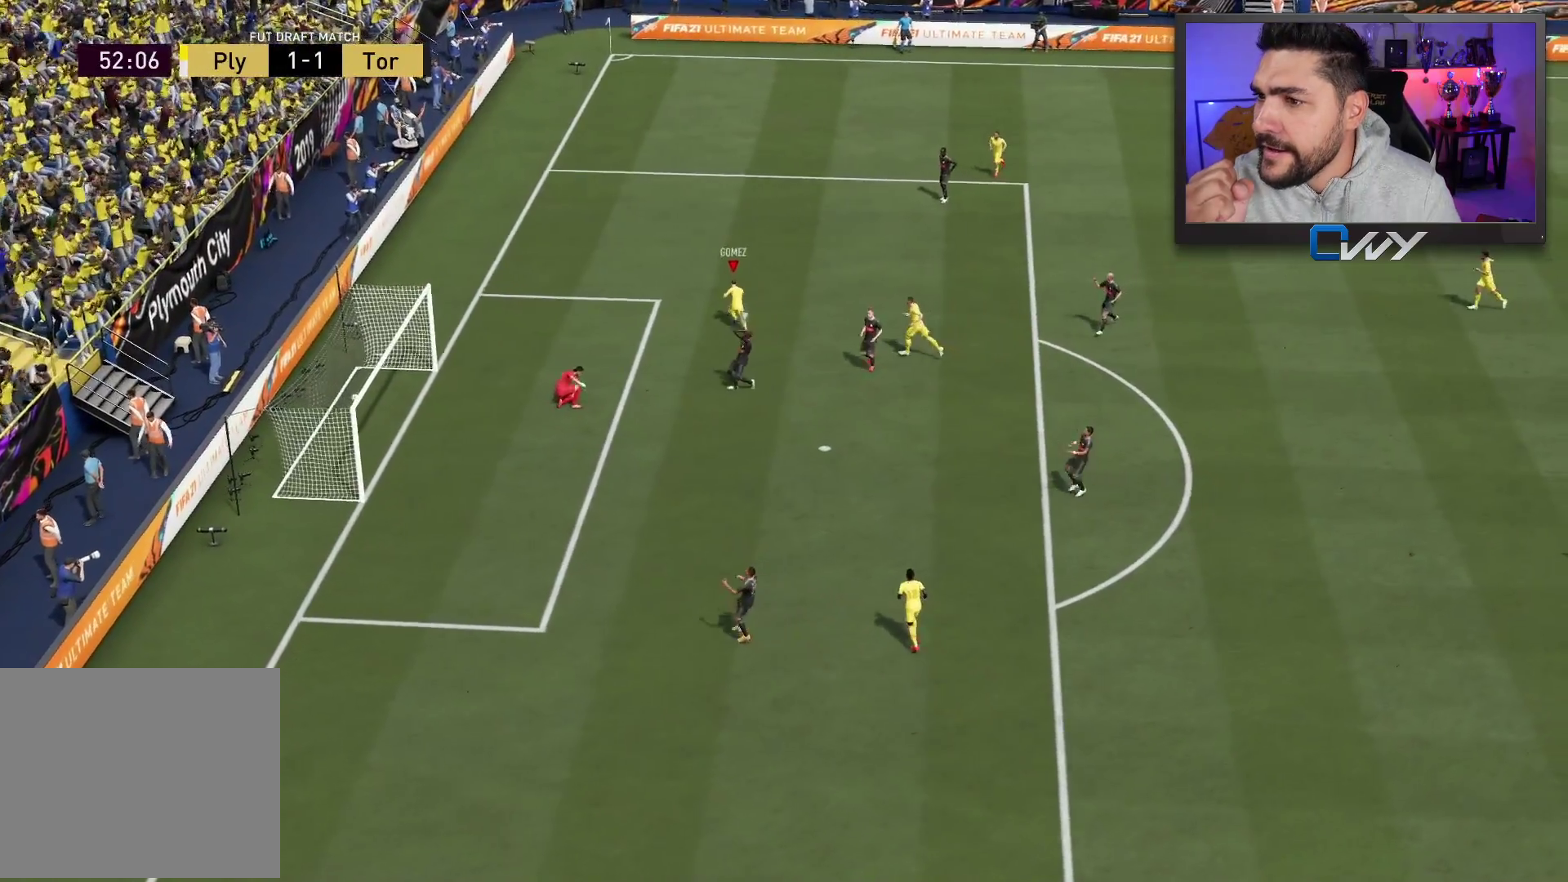
{"buttons": [], "left_stick": "center", "right_stick": "center", "events": []}
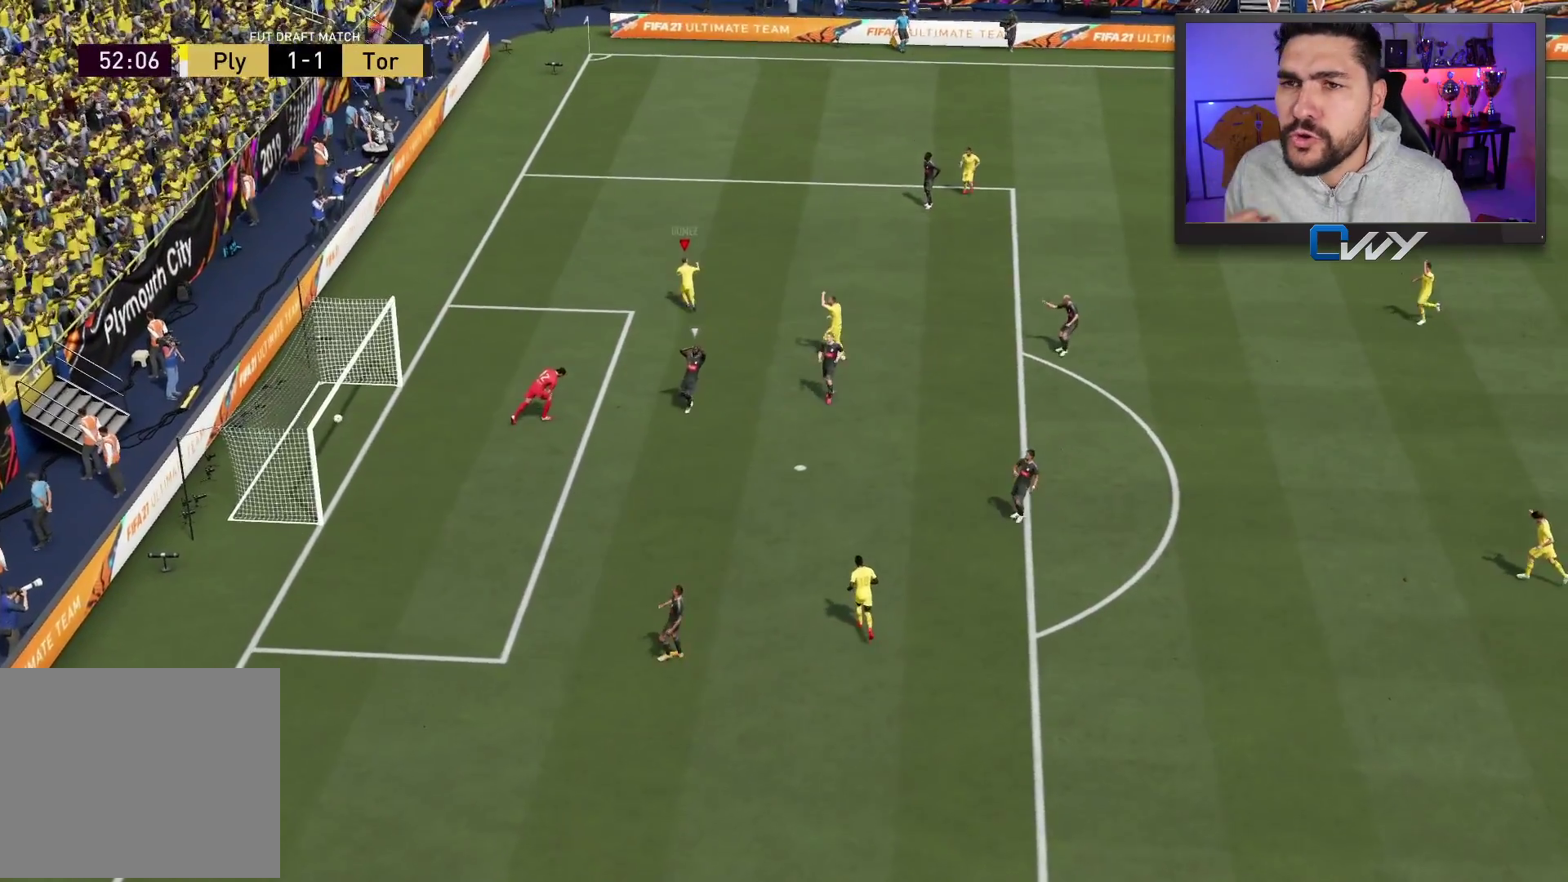
{"buttons": [], "left_stick": "center", "right_stick": "center", "events": []}
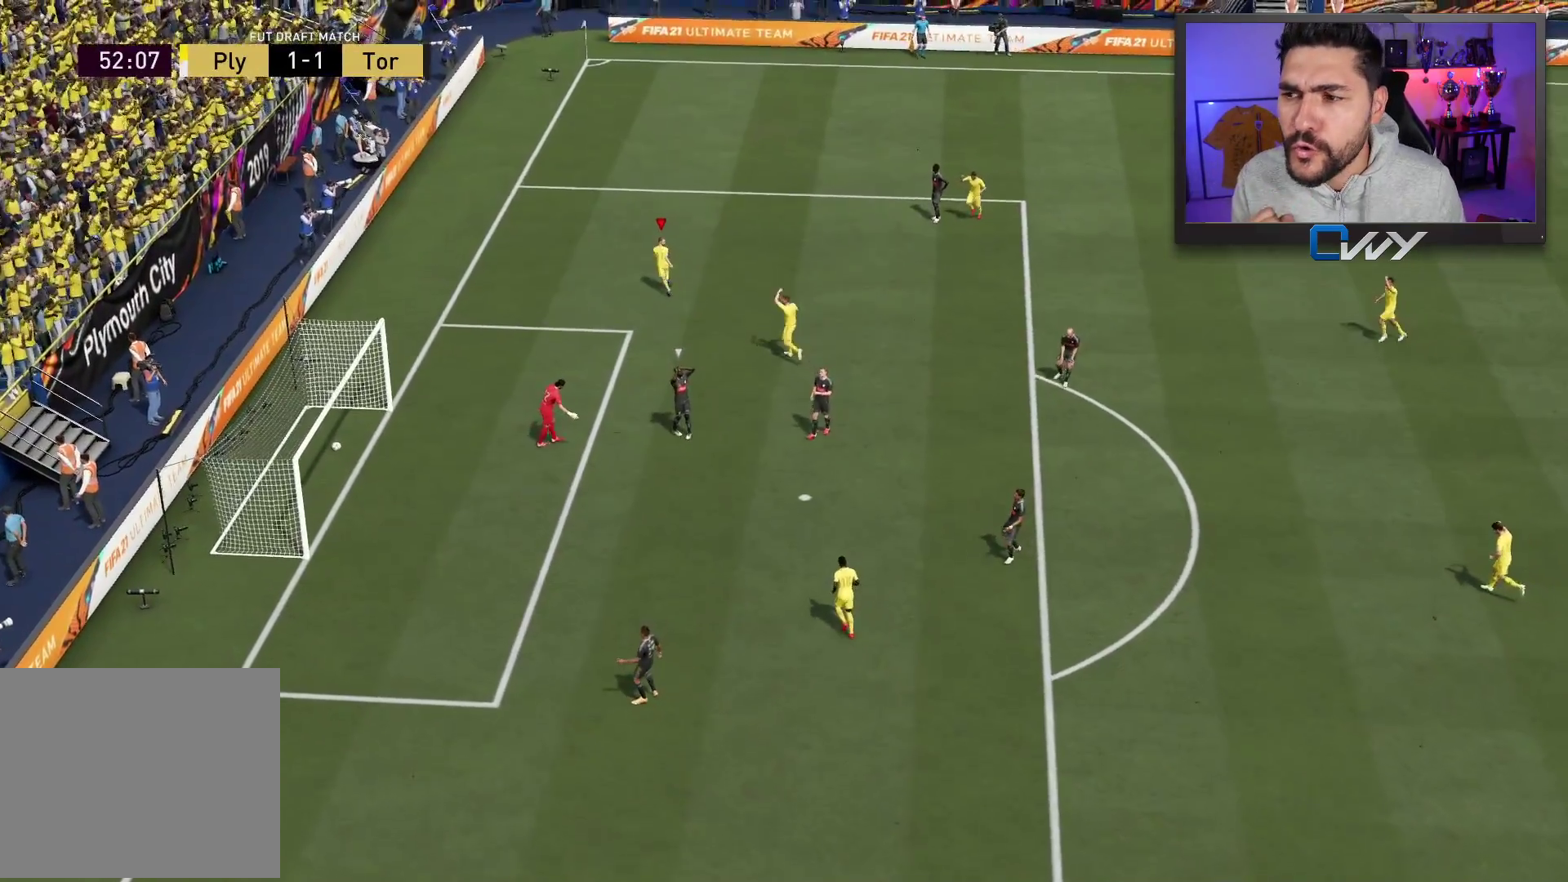
{"buttons": [], "left_stick": "center", "right_stick": "center", "events": []}